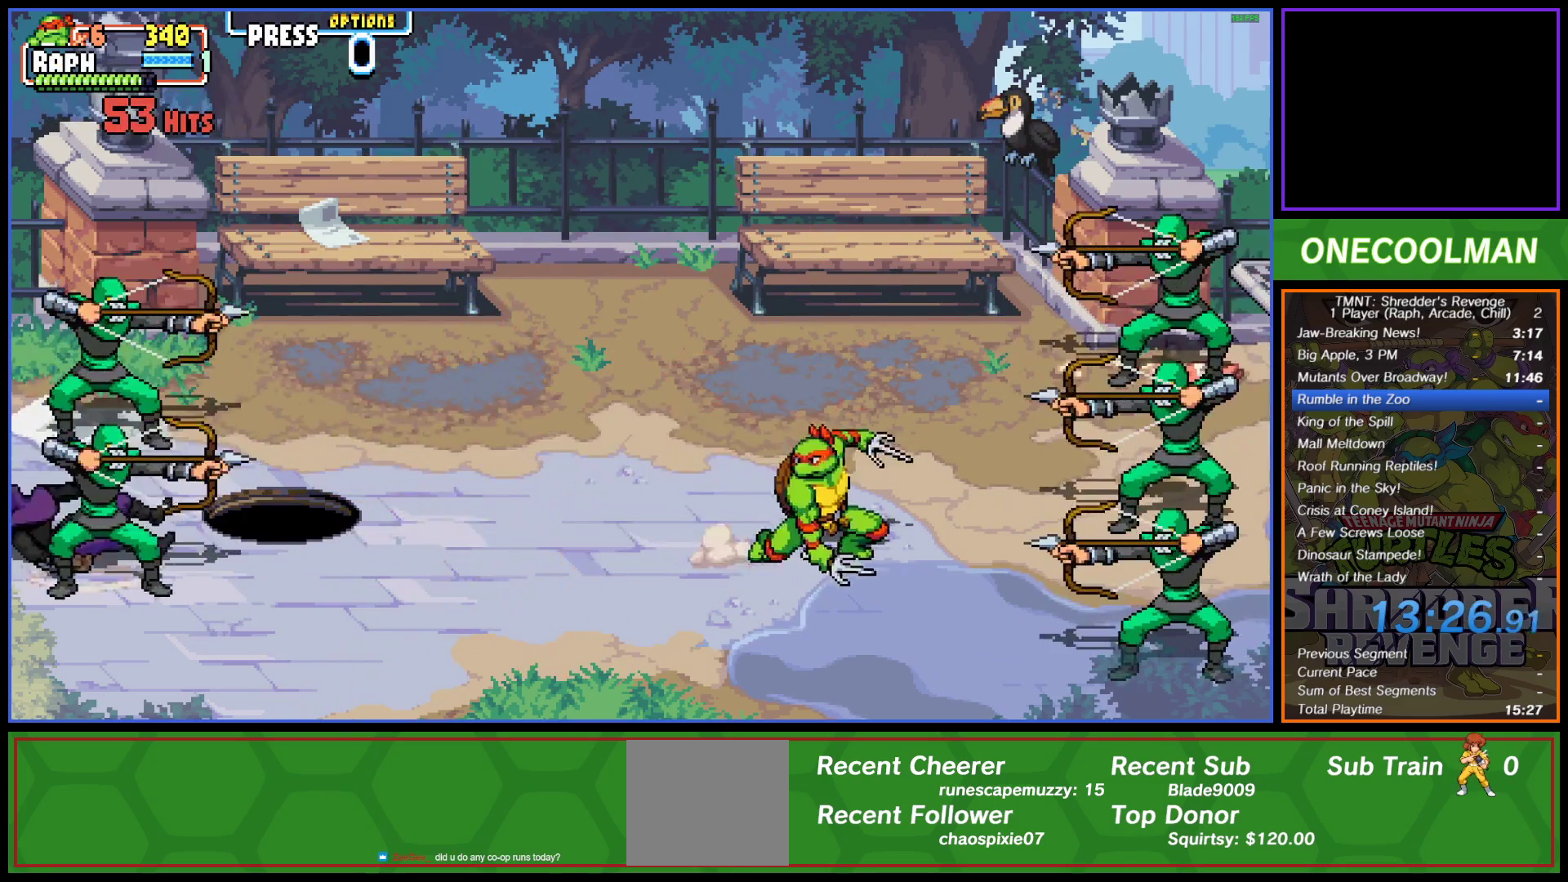
Gameplay with a controller (PlayStation layout); each line is a JSON object with the inputs held at the frame after it. "events" lists button and stick changes between this image and that frame as [ms after this image, input, new state], when the widget could be followed in between. Not read: right_stick.
{"buttons": ["SQUARE", "DPAD_RIGHT"], "left_stick": "center", "events": [[50, "SQUARE", "down"], [100, "SQUARE", "up"], [183, "SQUARE", "down"], [250, "SQUARE", "up"], [267, "DPAD_RIGHT", "up"], [300, "DPAD_RIGHT", "down"], [317, "SQUARE", "down"], [400, "SQUARE", "up"], [417, "DPAD_RIGHT", "up"], [450, "DPAD_RIGHT", "down"], [450, "SQUARE", "down"]]}
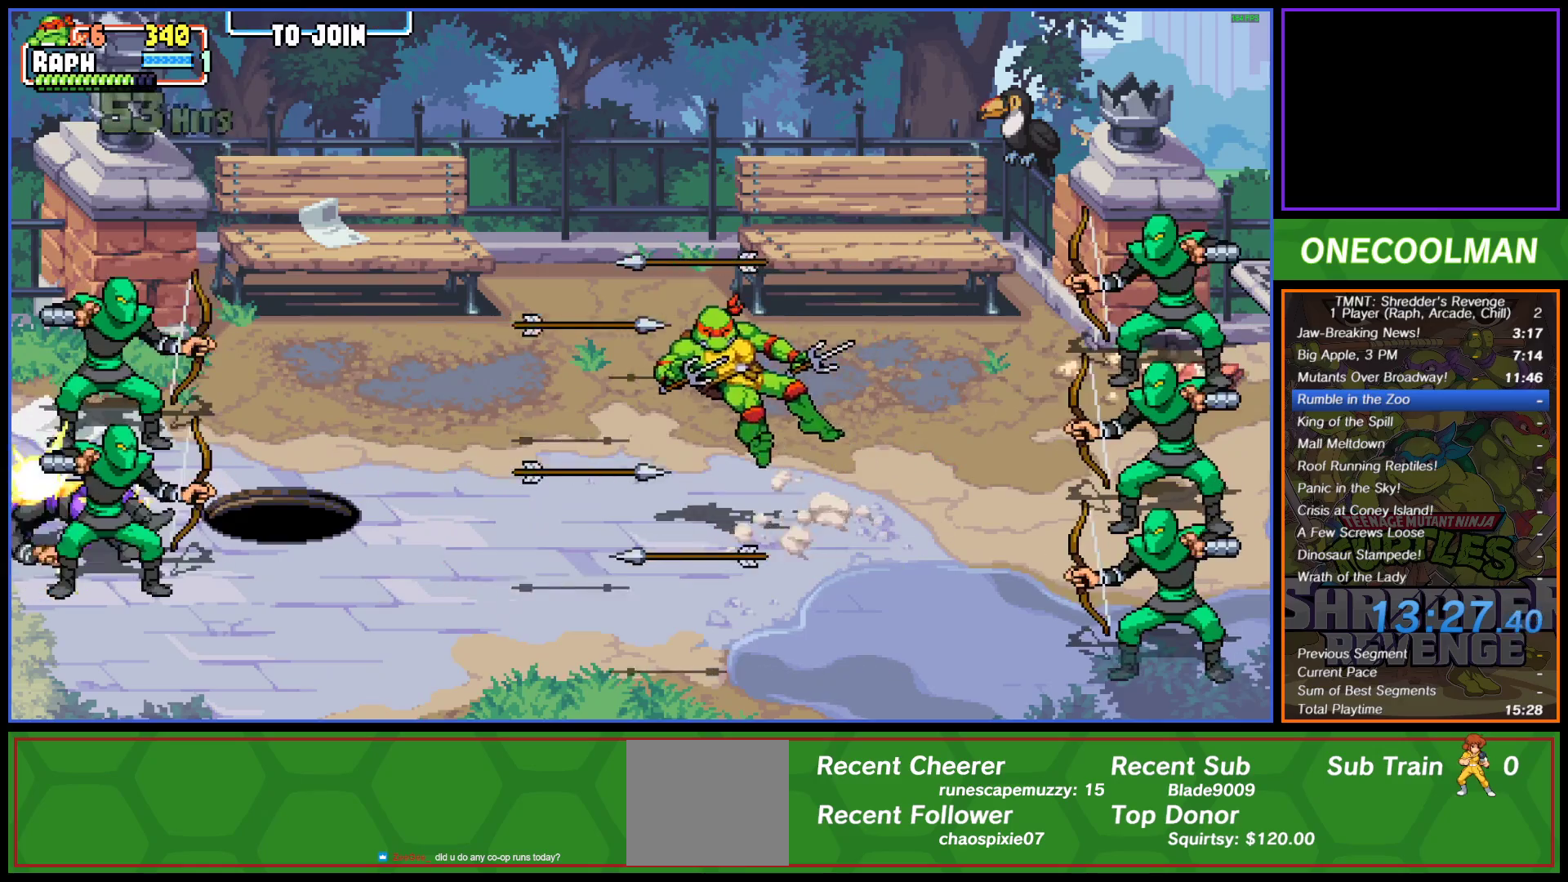
{"buttons": ["DPAD_RIGHT"], "left_stick": "center", "events": [[33, "SQUARE", "up"], [50, "DPAD_RIGHT", "up"], [117, "DPAD_RIGHT", "down"], [200, "DPAD_RIGHT", "up"], [217, "DPAD_RIGHT", "down"], [250, "CIRCLE", "down"], [333, "CIRCLE", "up"], [400, "CIRCLE", "down"], [450, "CIRCLE", "up"]]}
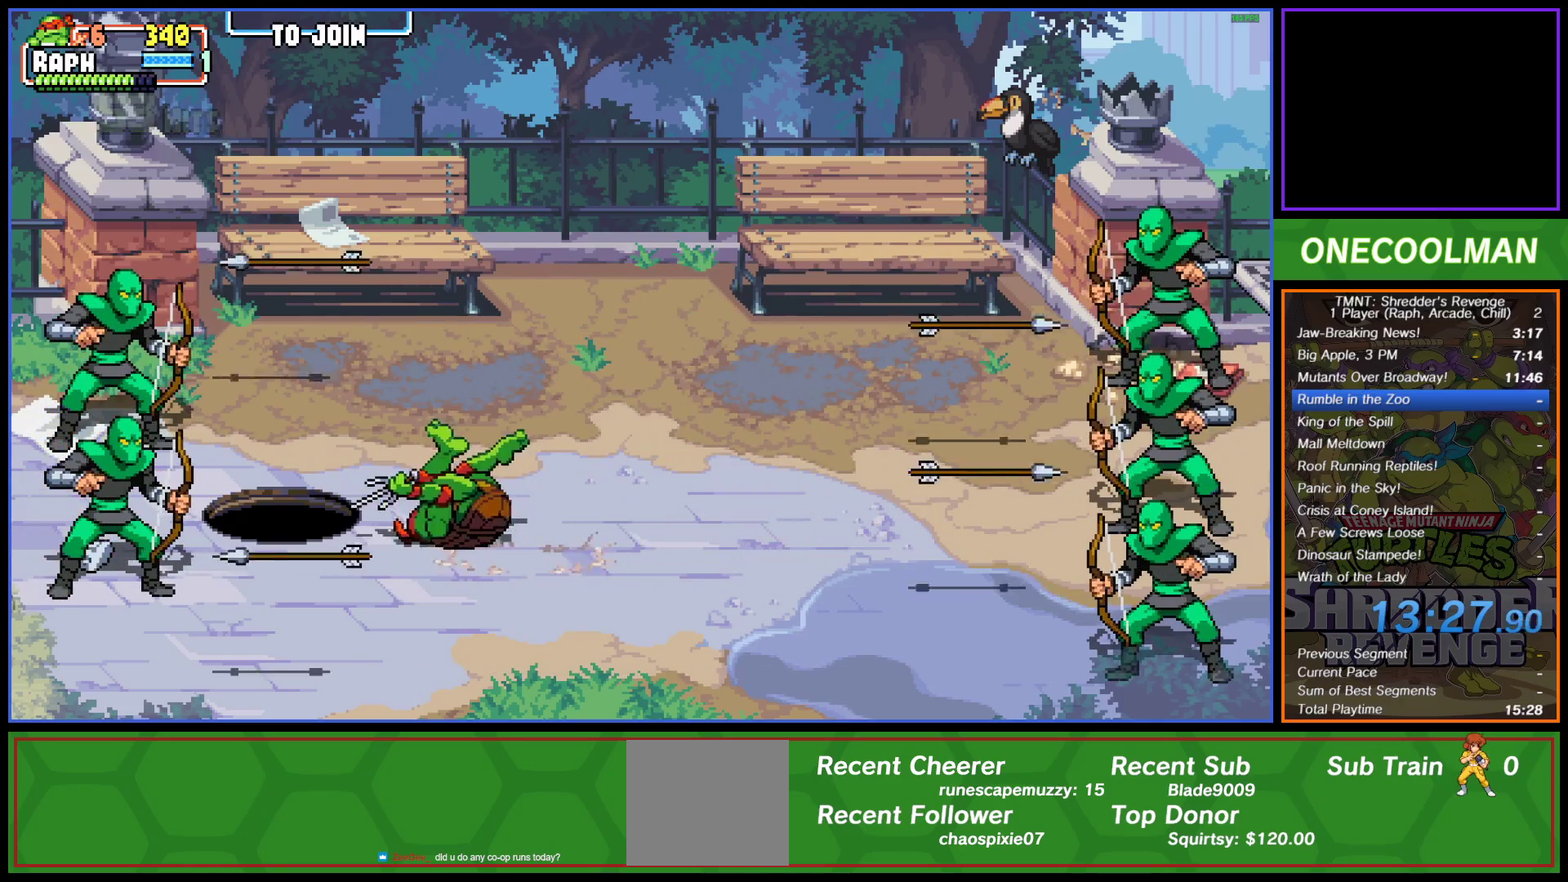
{"buttons": [], "left_stick": "center", "events": [[17, "CIRCLE", "down"], [100, "CIRCLE", "up"], [167, "CIRCLE", "down"], [233, "CIRCLE", "up"], [350, "DPAD_RIGHT", "up"]]}
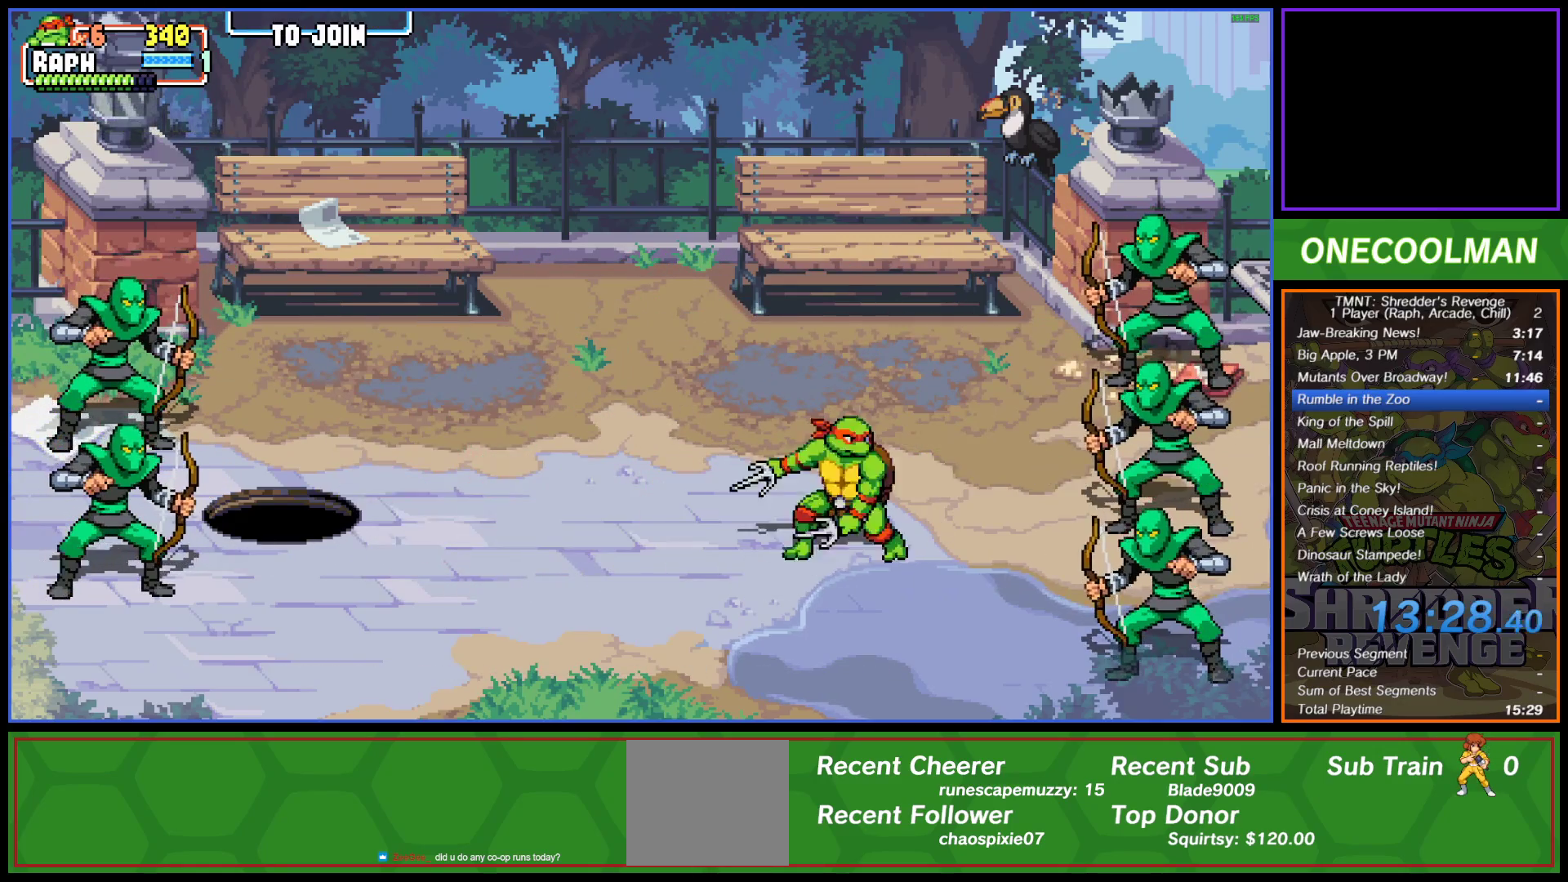
{"buttons": ["SQUARE", "DPAD_RIGHT"], "left_stick": "center", "events": [[150, "DPAD_RIGHT", "down"], [217, "SQUARE", "down"], [250, "SQUARE", "up"], [317, "SQUARE", "down"], [417, "DPAD_RIGHT", "up"], [417, "SQUARE", "up"], [467, "DPAD_RIGHT", "down"], [467, "SQUARE", "down"]]}
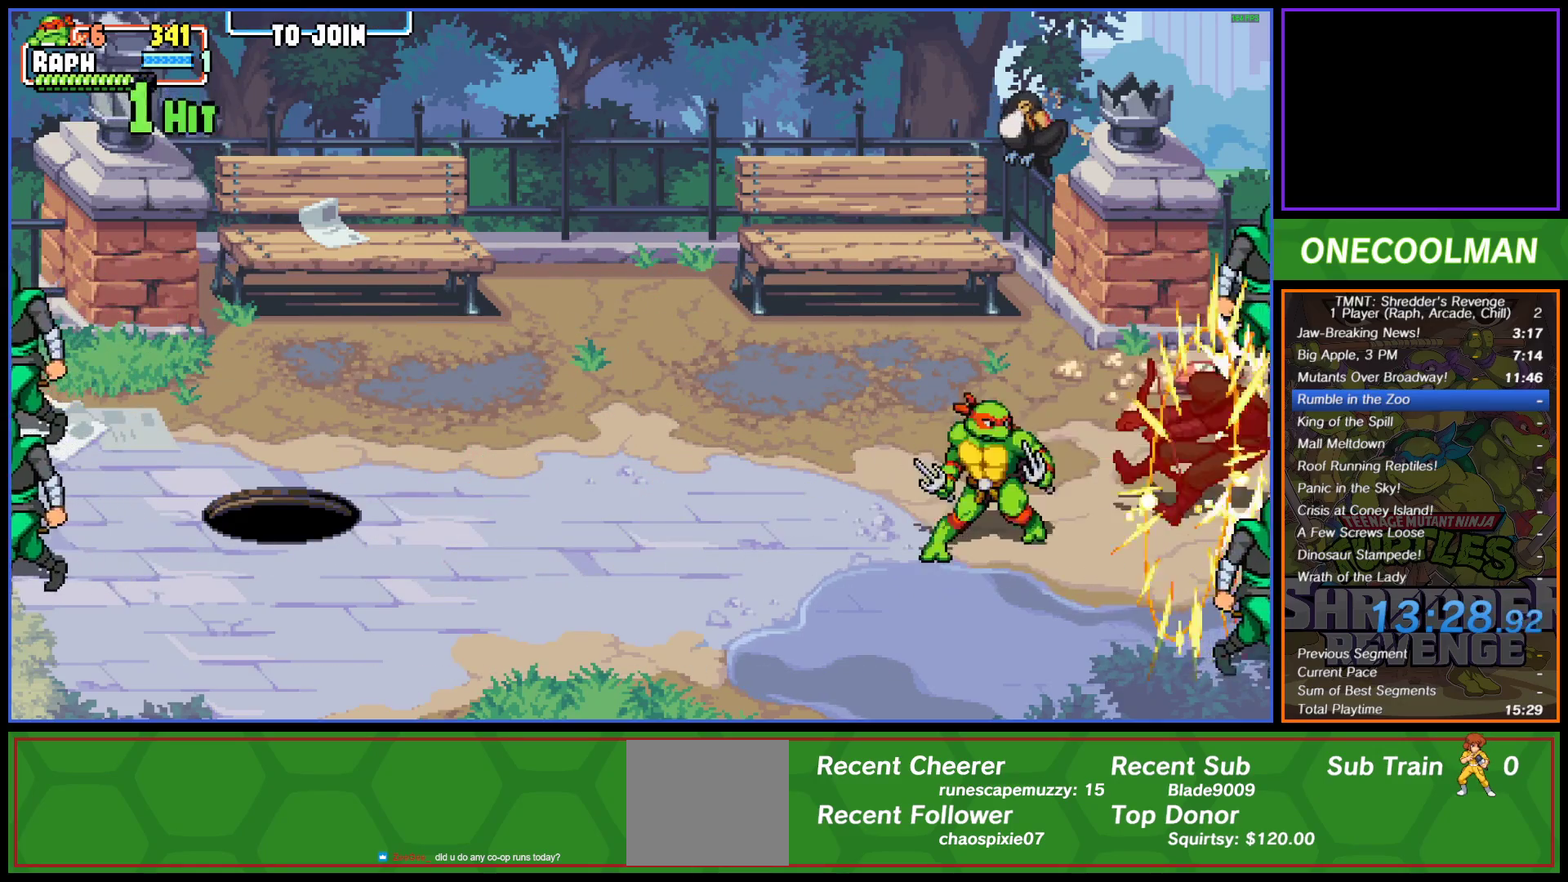
{"buttons": [], "left_stick": "center", "events": [[50, "DPAD_RIGHT", "up"], [50, "SQUARE", "up"], [117, "DPAD_RIGHT", "down"], [117, "SQUARE", "down"], [217, "DPAD_RIGHT", "up"], [217, "SQUARE", "up"], [250, "DPAD_RIGHT", "down"], [250, "SQUARE", "down"], [317, "DPAD_RIGHT", "up"], [333, "SQUARE", "up"]]}
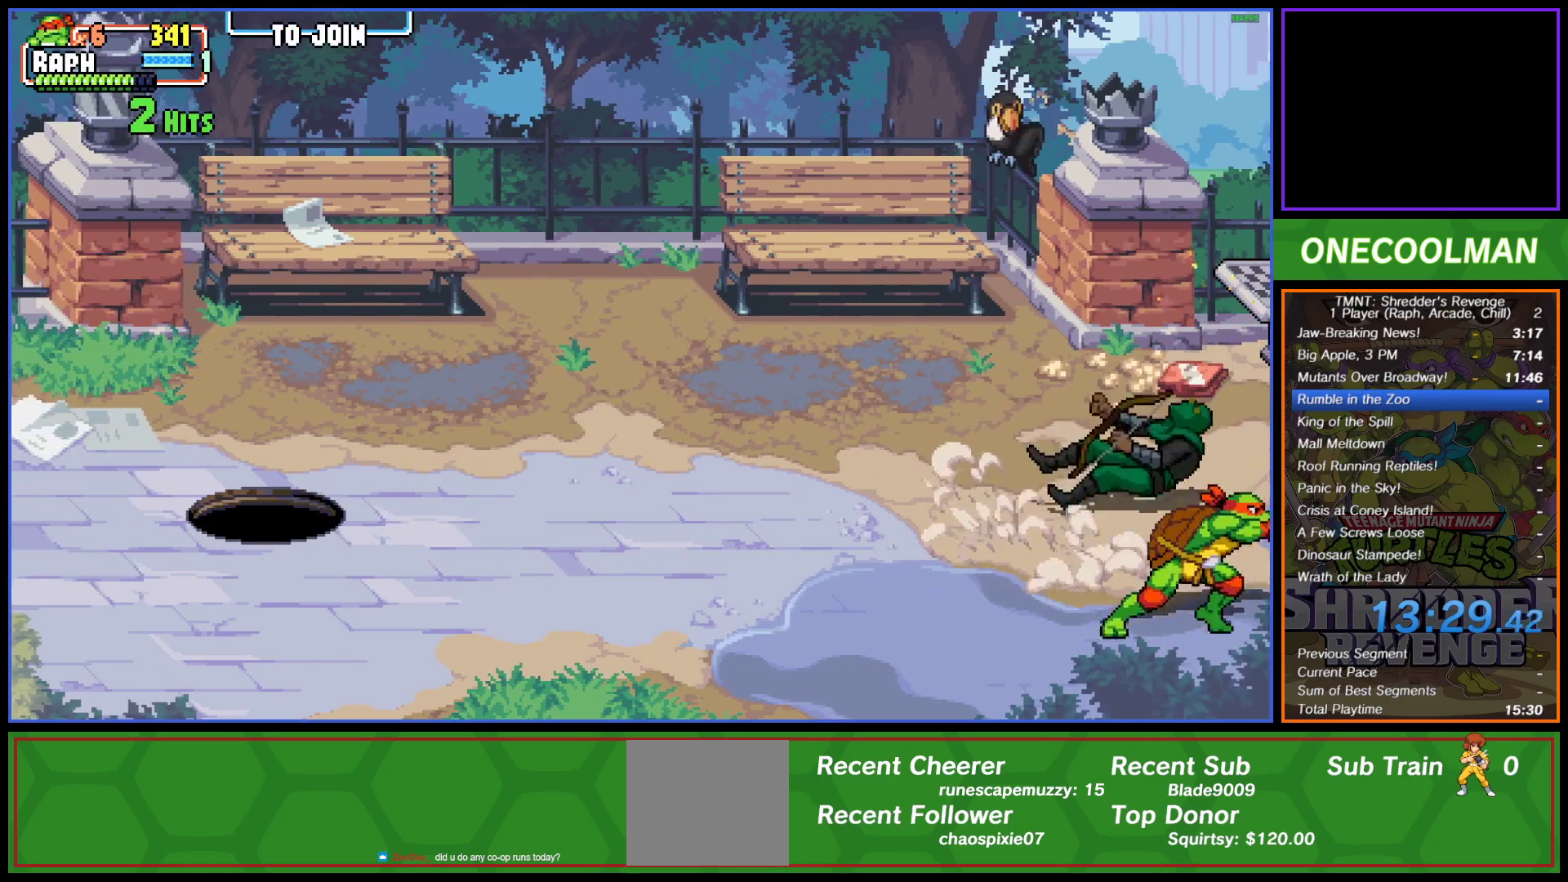
{"buttons": ["DPAD_UP"], "left_stick": "center", "events": [[200, "DPAD_UP", "down"]]}
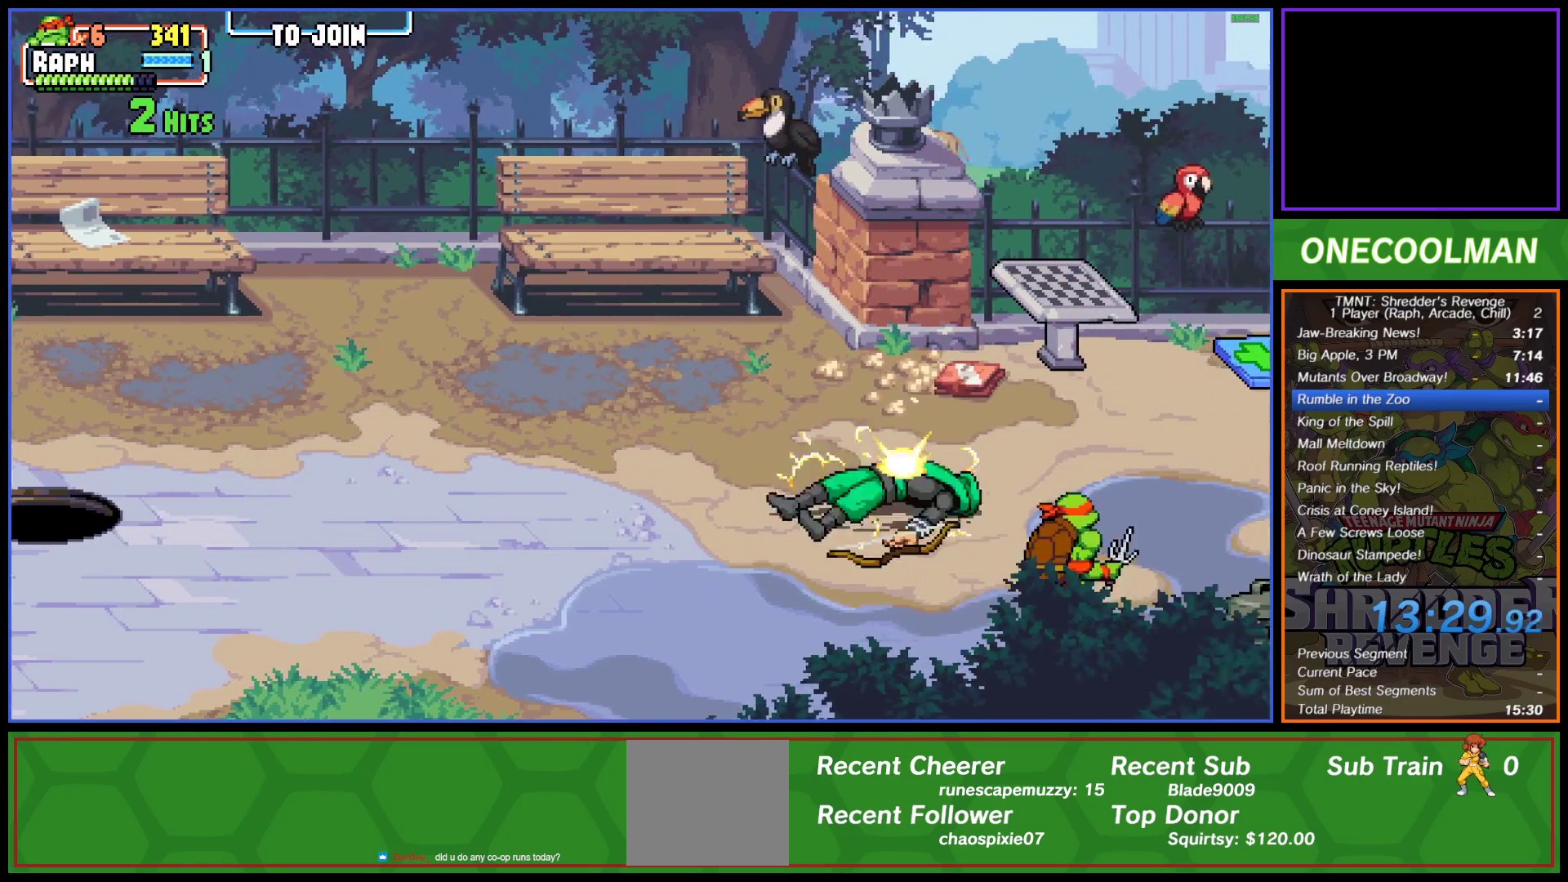
{"buttons": ["DPAD_UP", "DPAD_RIGHT"], "left_stick": "center", "events": [[367, "DPAD_RIGHT", "down"]]}
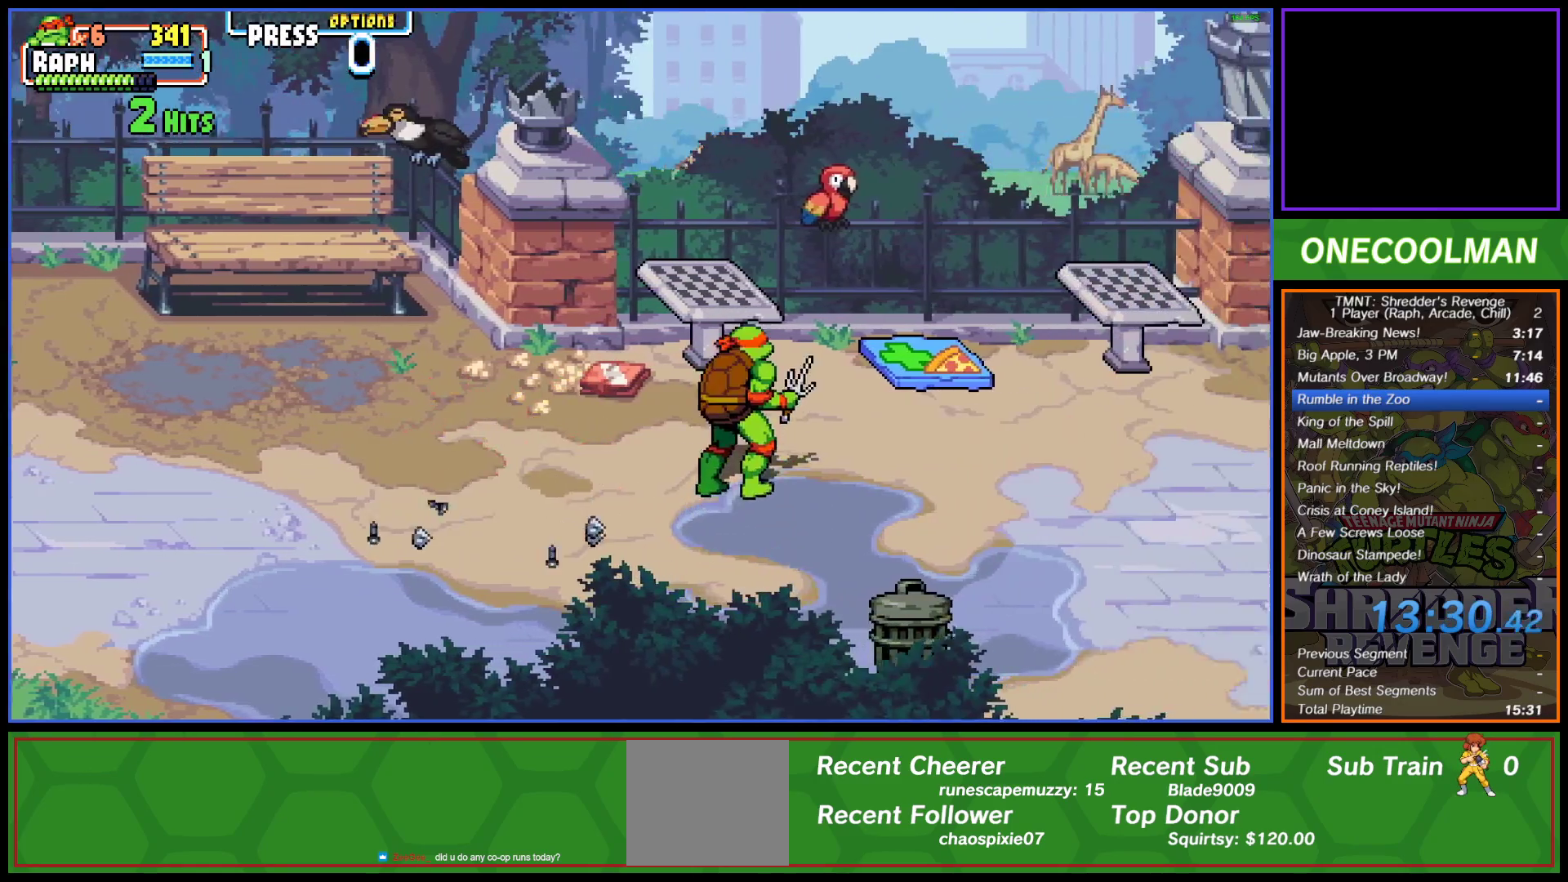
{"buttons": ["DPAD_DOWN", "DPAD_RIGHT"], "left_stick": "center", "events": [[400, "DPAD_UP", "up"], [467, "DPAD_DOWN", "down"]]}
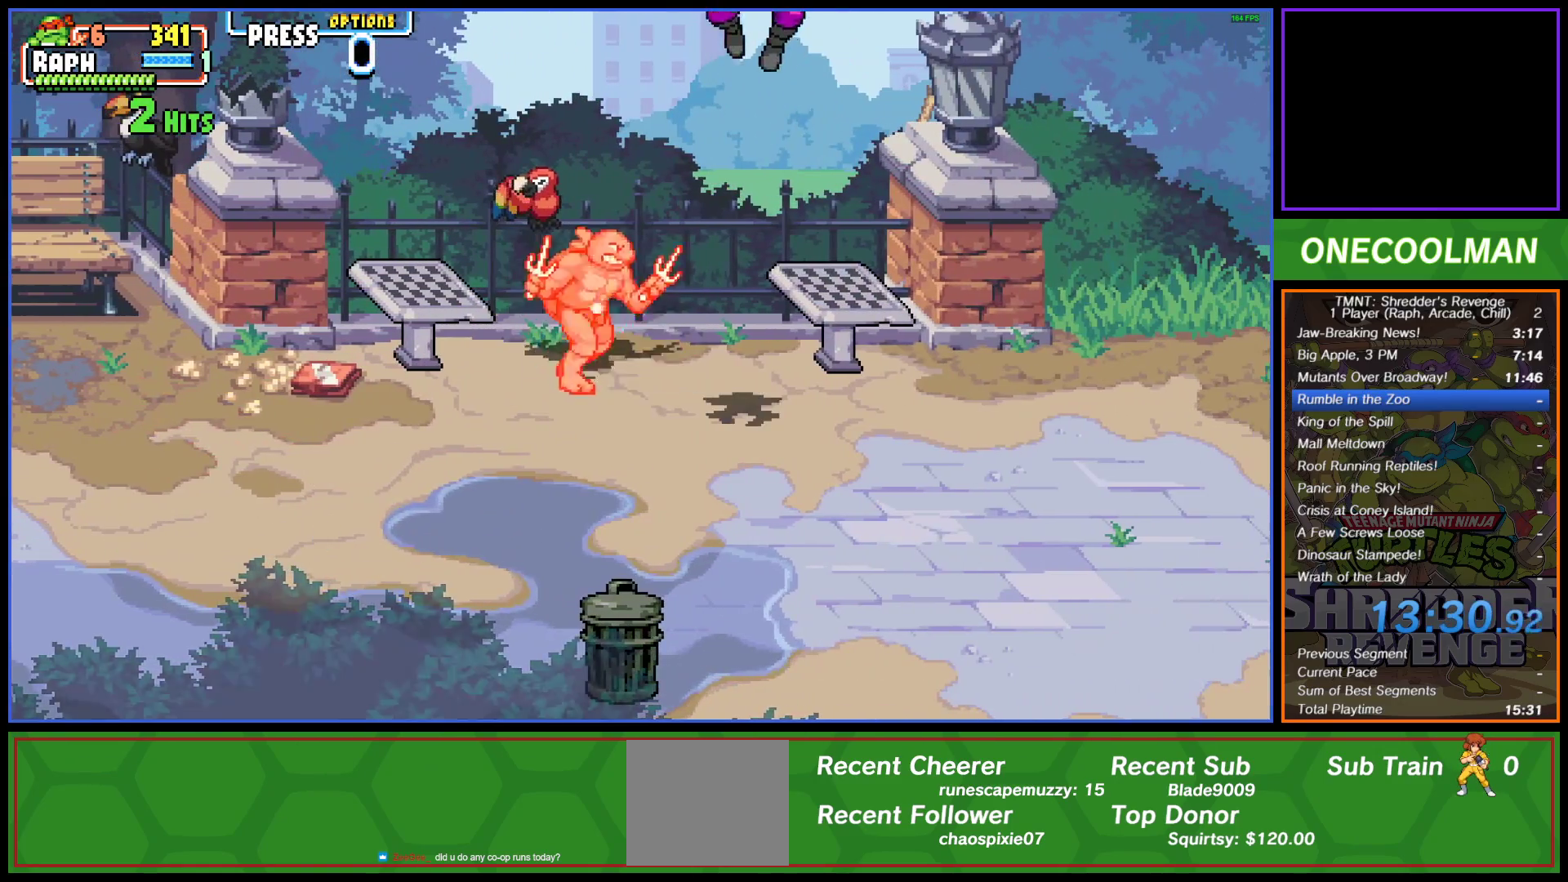
{"buttons": [], "left_stick": "center", "events": [[150, "DPAD_DOWN", "up"], [167, "DPAD_RIGHT", "up"]]}
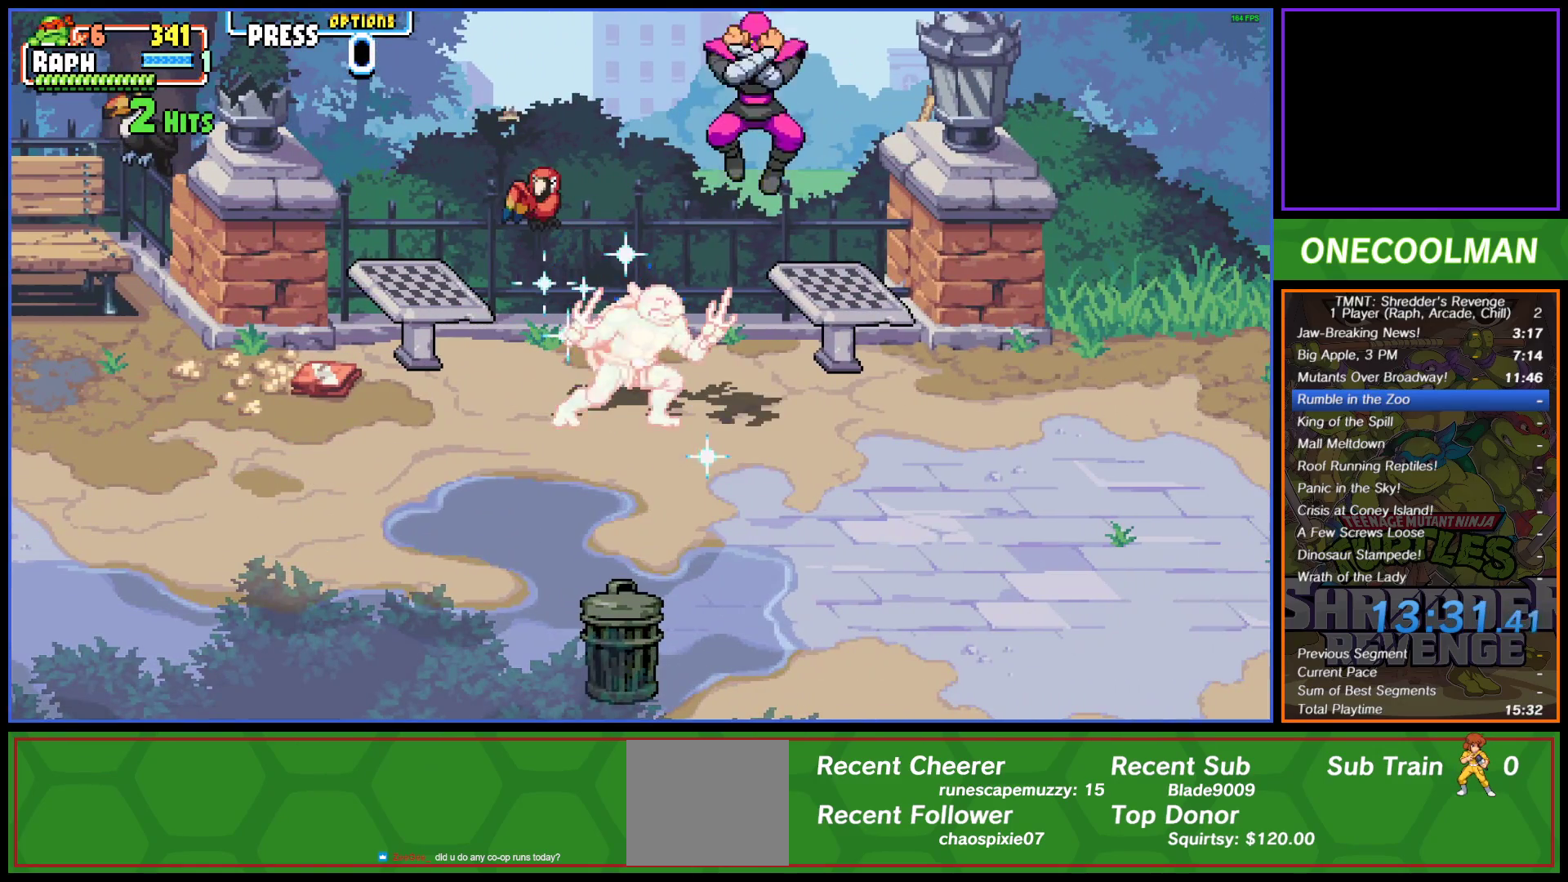
{"buttons": ["SQUARE"], "left_stick": "center", "events": [[217, "SQUARE", "down"], [250, "DPAD_RIGHT", "down"], [300, "SQUARE", "up"], [350, "SQUARE", "down"], [450, "SQUARE", "up"], [483, "DPAD_RIGHT", "up"], [500, "SQUARE", "down"]]}
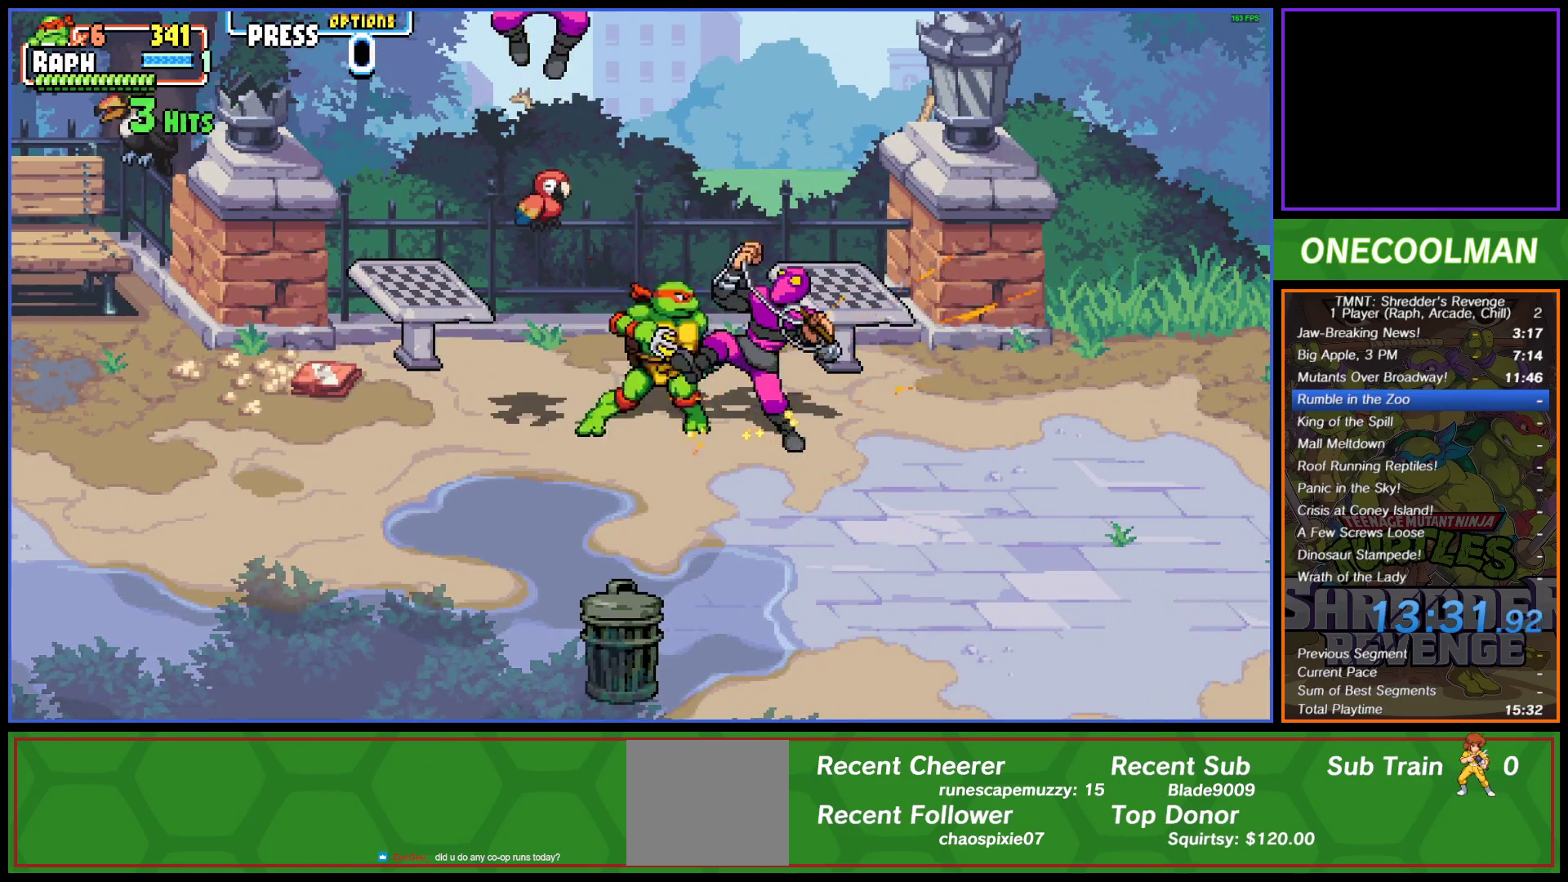
{"buttons": ["DPAD_RIGHT"], "left_stick": "center", "events": [[67, "DPAD_RIGHT", "down"], [83, "SQUARE", "up"], [150, "SQUARE", "down"], [167, "DPAD_RIGHT", "up"], [200, "DPAD_RIGHT", "down"], [200, "SQUARE", "up"], [283, "SQUARE", "down"], [300, "DPAD_RIGHT", "up"], [367, "DPAD_RIGHT", "down"], [367, "SQUARE", "up"], [417, "SQUARE", "down"], [450, "DPAD_RIGHT", "up"], [467, "DPAD_RIGHT", "down"], [500, "SQUARE", "up"]]}
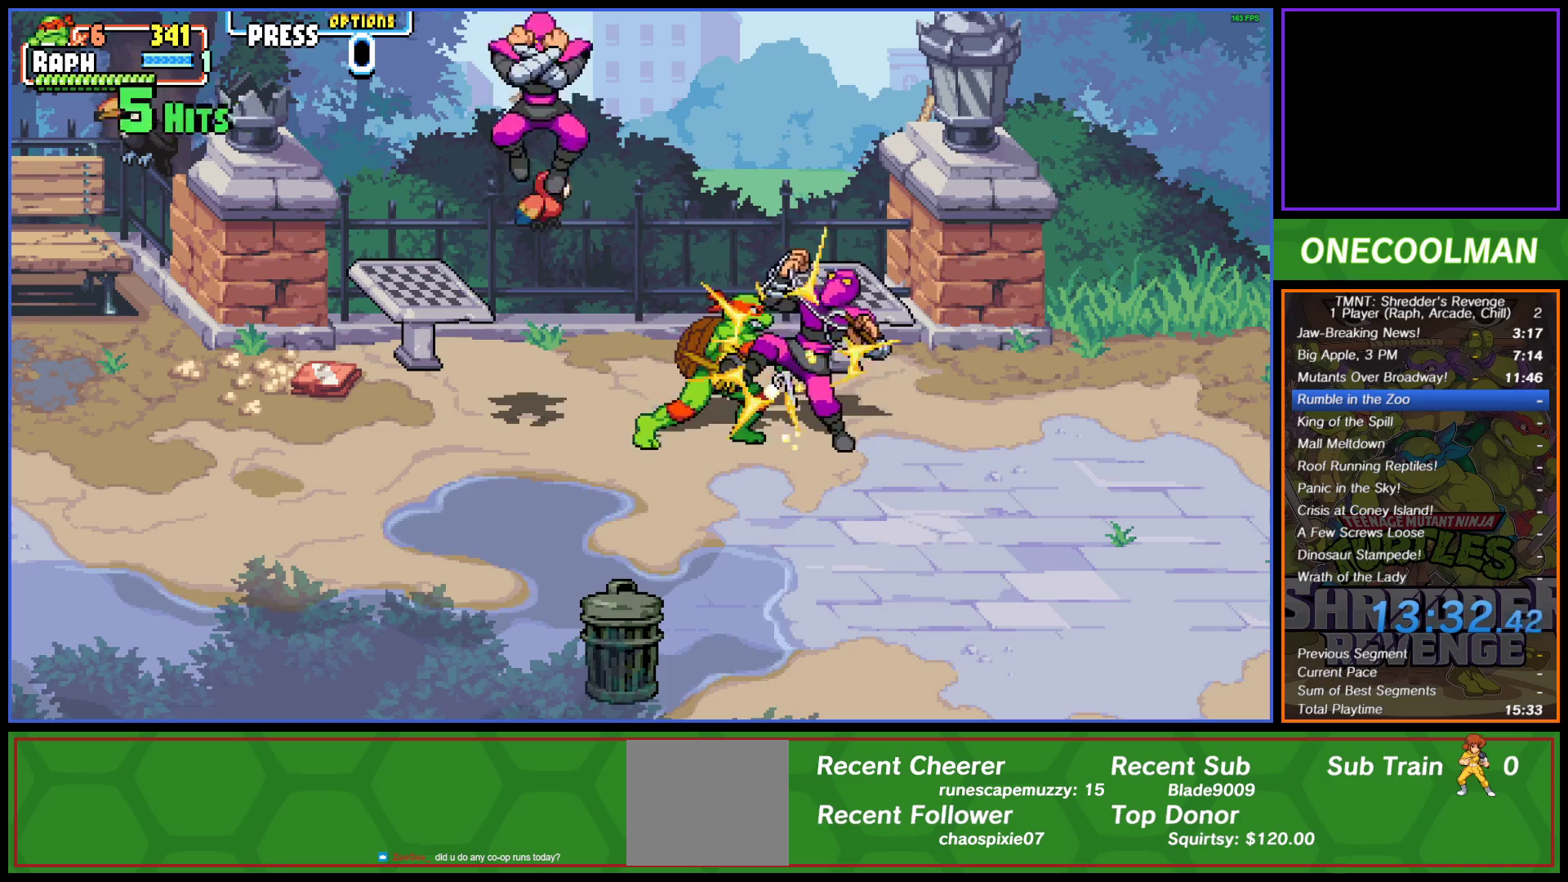
{"buttons": ["DPAD_LEFT"], "left_stick": "center", "events": [[67, "SQUARE", "down"], [133, "SQUARE", "up"], [167, "DPAD_RIGHT", "up"], [217, "SQUARE", "down"], [267, "SQUARE", "up"], [317, "DPAD_LEFT", "down"]]}
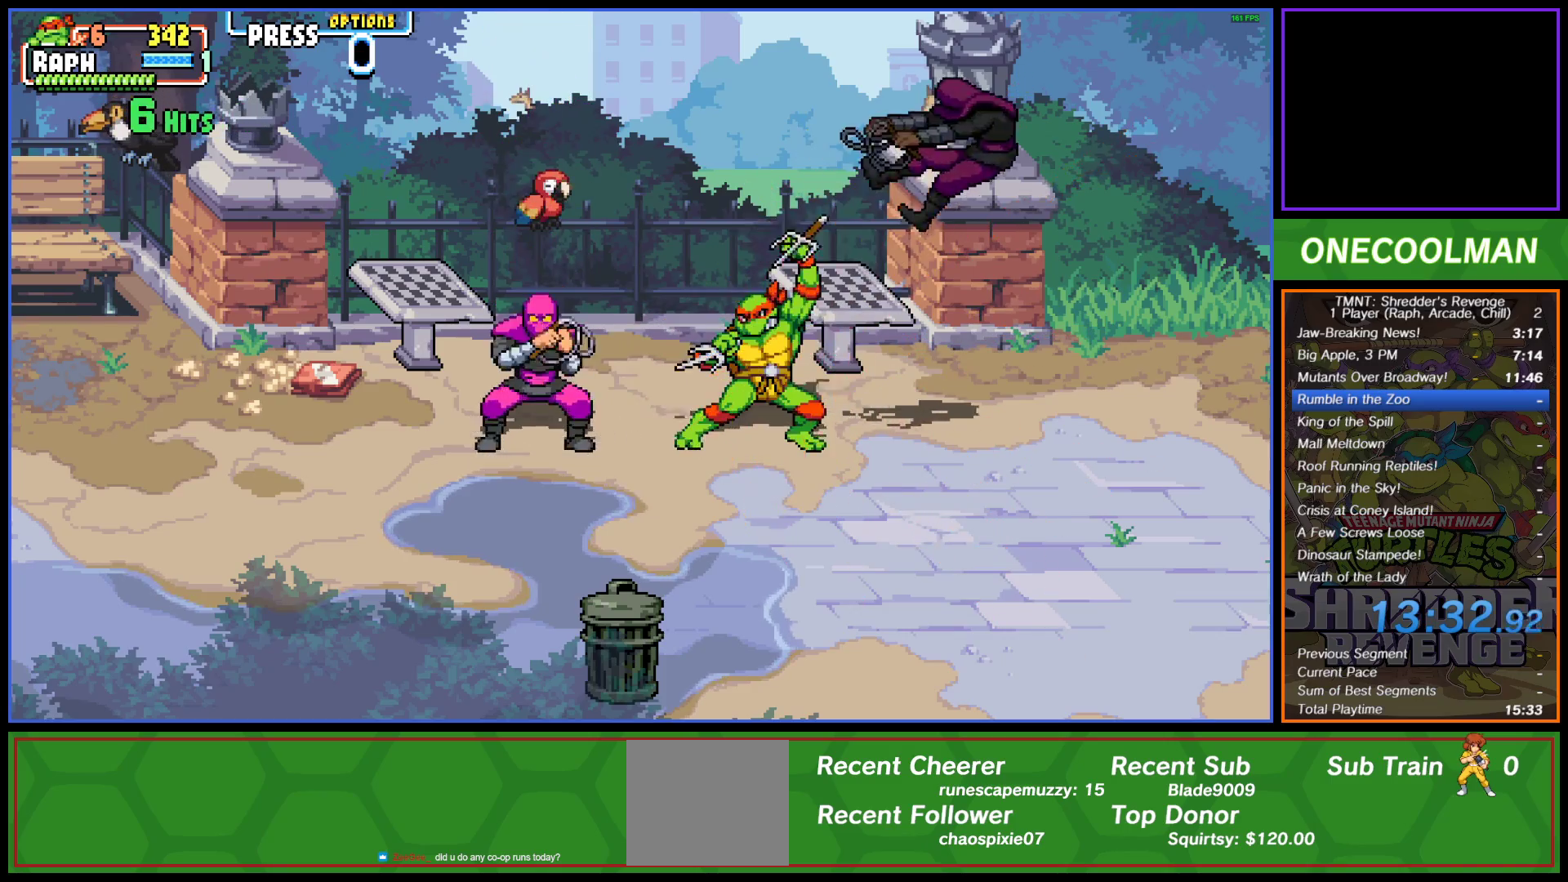
{"buttons": ["SQUARE", "DPAD_LEFT"], "left_stick": "center", "events": [[17, "SQUARE", "down"], [67, "SQUARE", "up"], [150, "SQUARE", "down"], [200, "SQUARE", "up"], [300, "SQUARE", "down"], [367, "SQUARE", "up"], [433, "SQUARE", "down"]]}
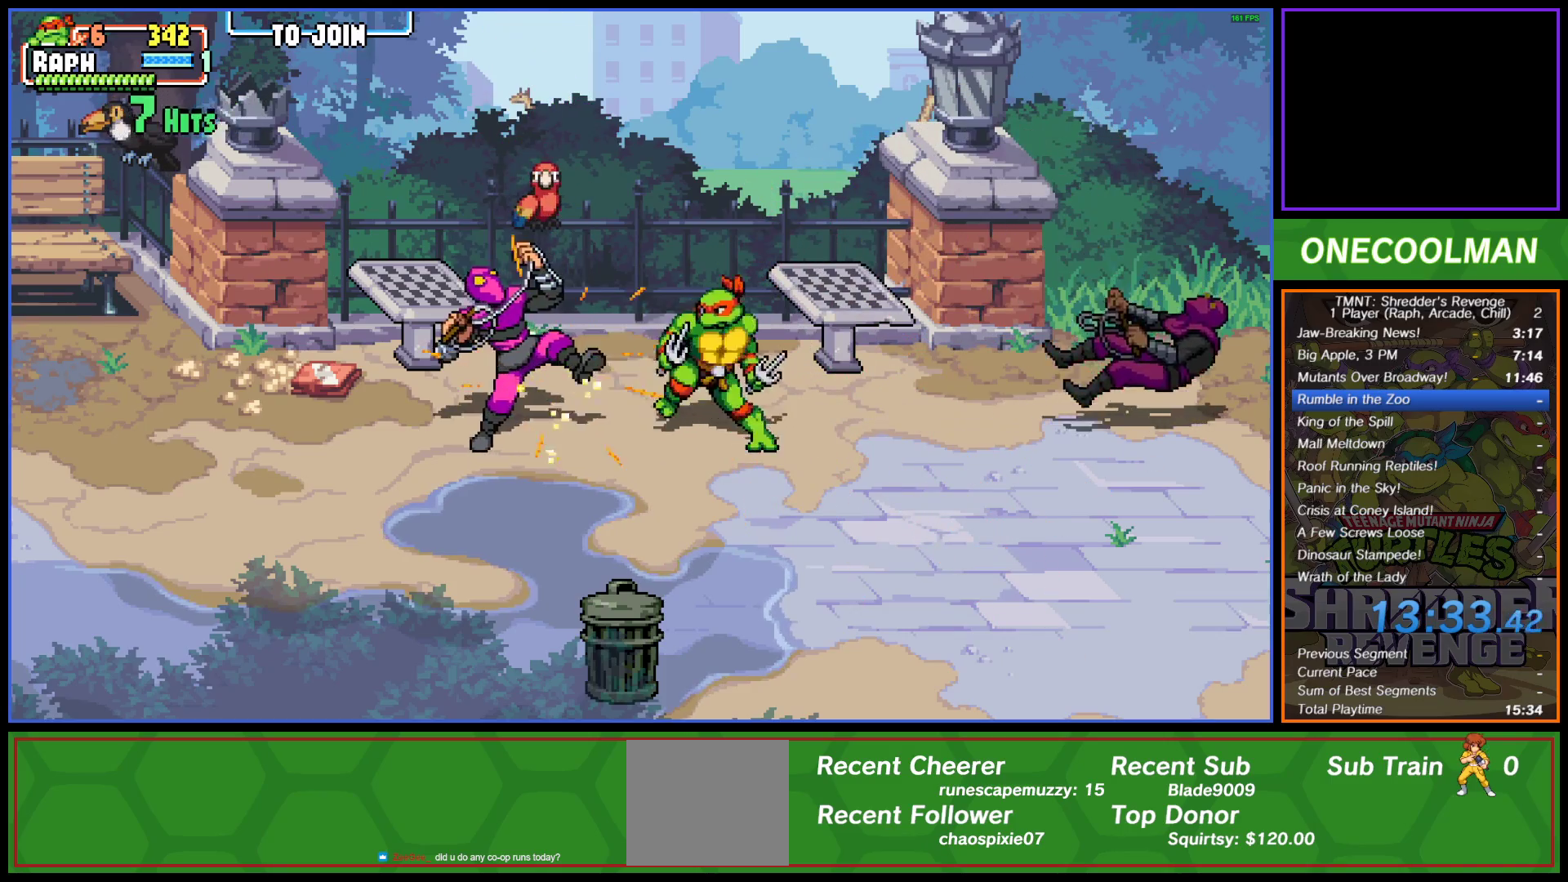
{"buttons": [], "left_stick": "center", "events": [[33, "SQUARE", "up"], [117, "SQUARE", "down"], [133, "DPAD_LEFT", "up"], [167, "SQUARE", "up"], [233, "DPAD_LEFT", "down"], [267, "SQUARE", "down"], [300, "DPAD_LEFT", "up"], [317, "SQUARE", "up"], [367, "DPAD_LEFT", "down"], [400, "SQUARE", "down"], [433, "DPAD_LEFT", "up"], [483, "SQUARE", "up"]]}
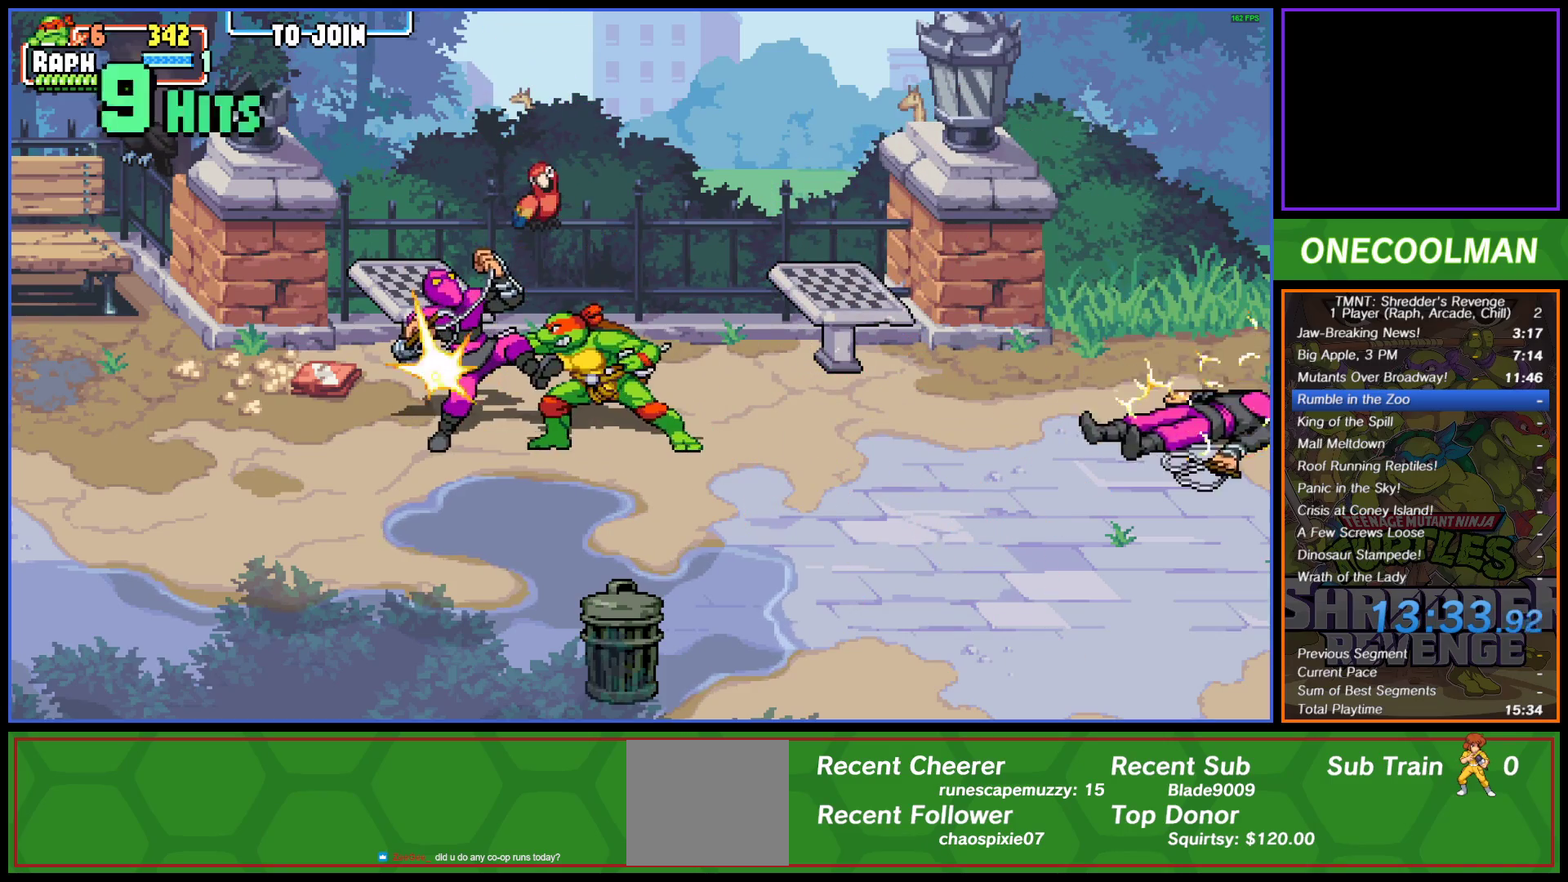
{"buttons": ["DPAD_LEFT"], "left_stick": "center", "events": [[33, "DPAD_LEFT", "down"], [50, "SQUARE", "down"], [100, "DPAD_LEFT", "up"], [133, "SQUARE", "up"], [150, "DPAD_LEFT", "down"], [233, "DPAD_LEFT", "up"], [233, "SQUARE", "down"], [300, "SQUARE", "up"], [317, "DPAD_LEFT", "down"], [367, "SQUARE", "down"], [400, "DPAD_LEFT", "up"], [450, "SQUARE", "up"], [483, "DPAD_LEFT", "down"]]}
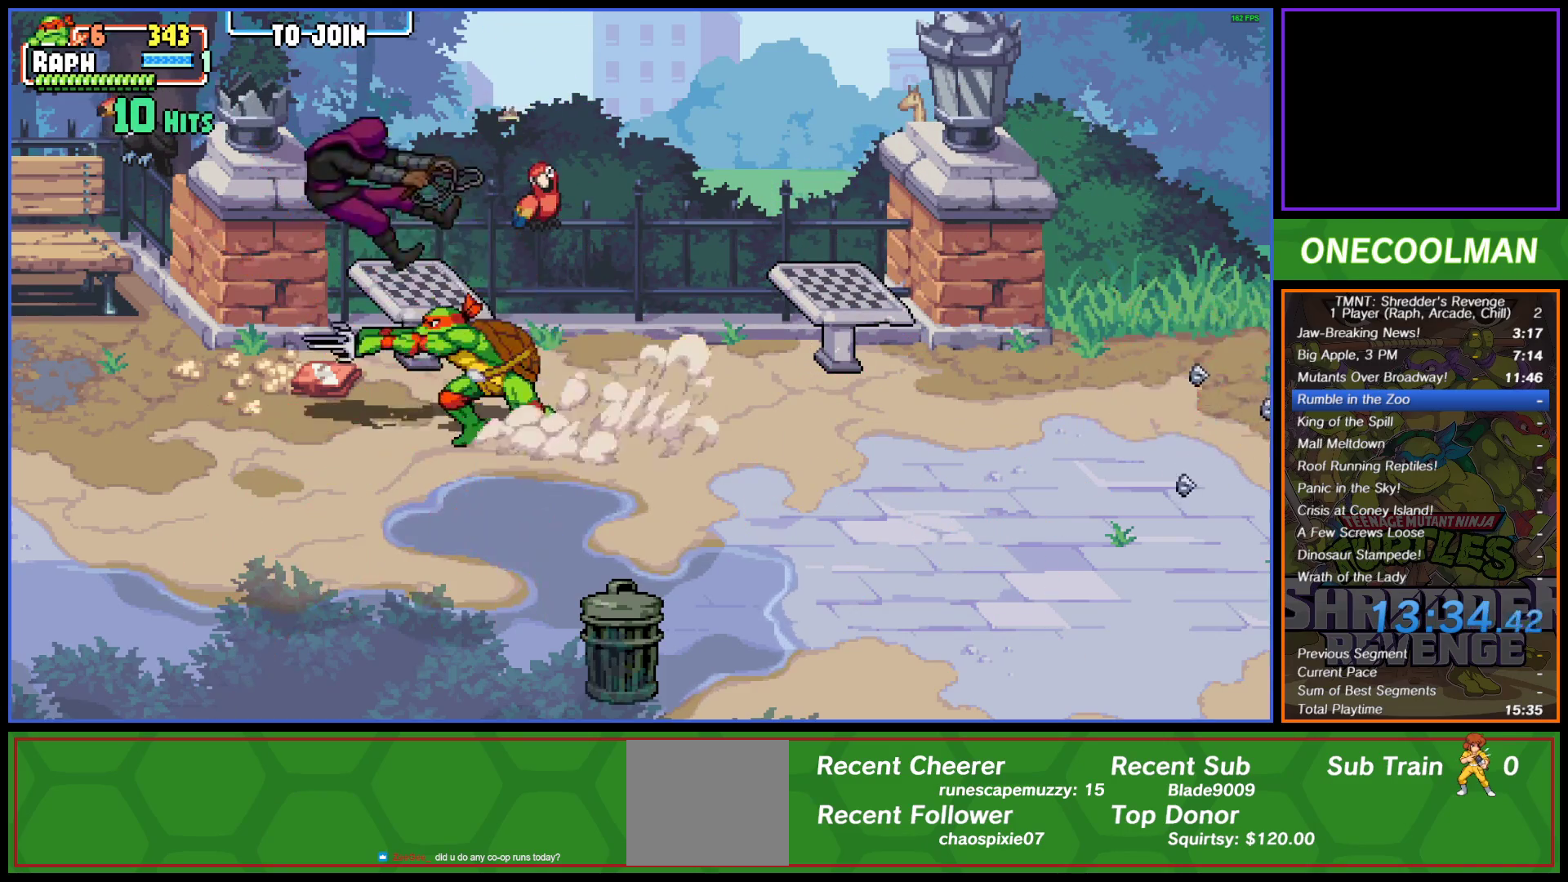
{"buttons": [], "left_stick": "center", "events": [[33, "DPAD_LEFT", "up"], [217, "DPAD_RIGHT", "down"], [317, "DPAD_RIGHT", "up"], [400, "DPAD_RIGHT", "down"], [483, "DPAD_RIGHT", "up"]]}
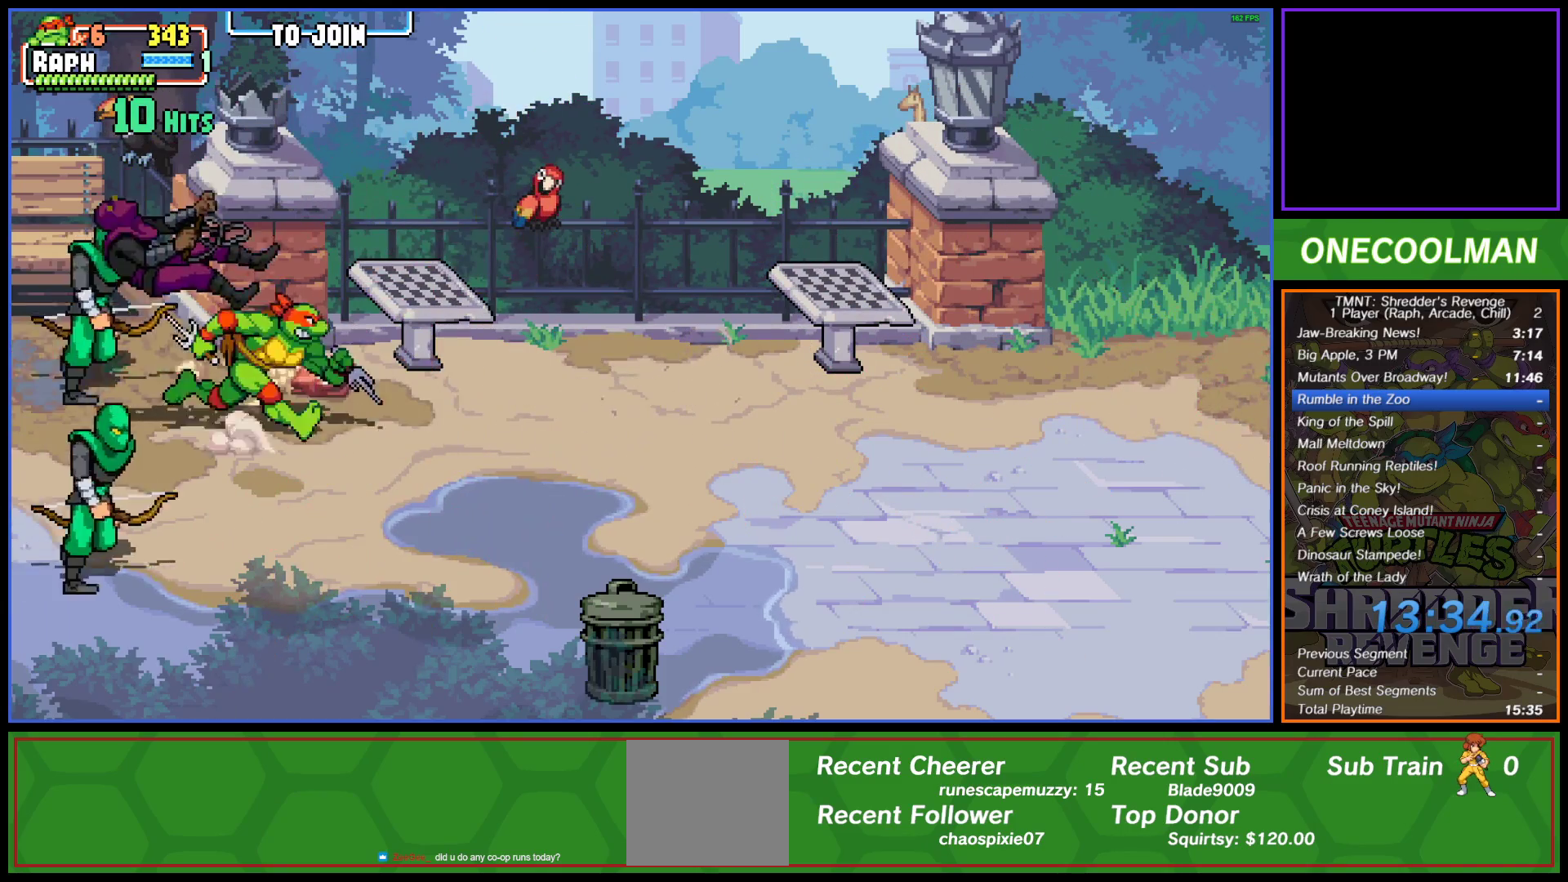
{"buttons": [], "left_stick": "center", "events": [[150, "DPAD_LEFT", "down"], [233, "SQUARE", "down"], [283, "SQUARE", "up"], [383, "SQUARE", "down"], [417, "DPAD_LEFT", "up"], [433, "SQUARE", "up"]]}
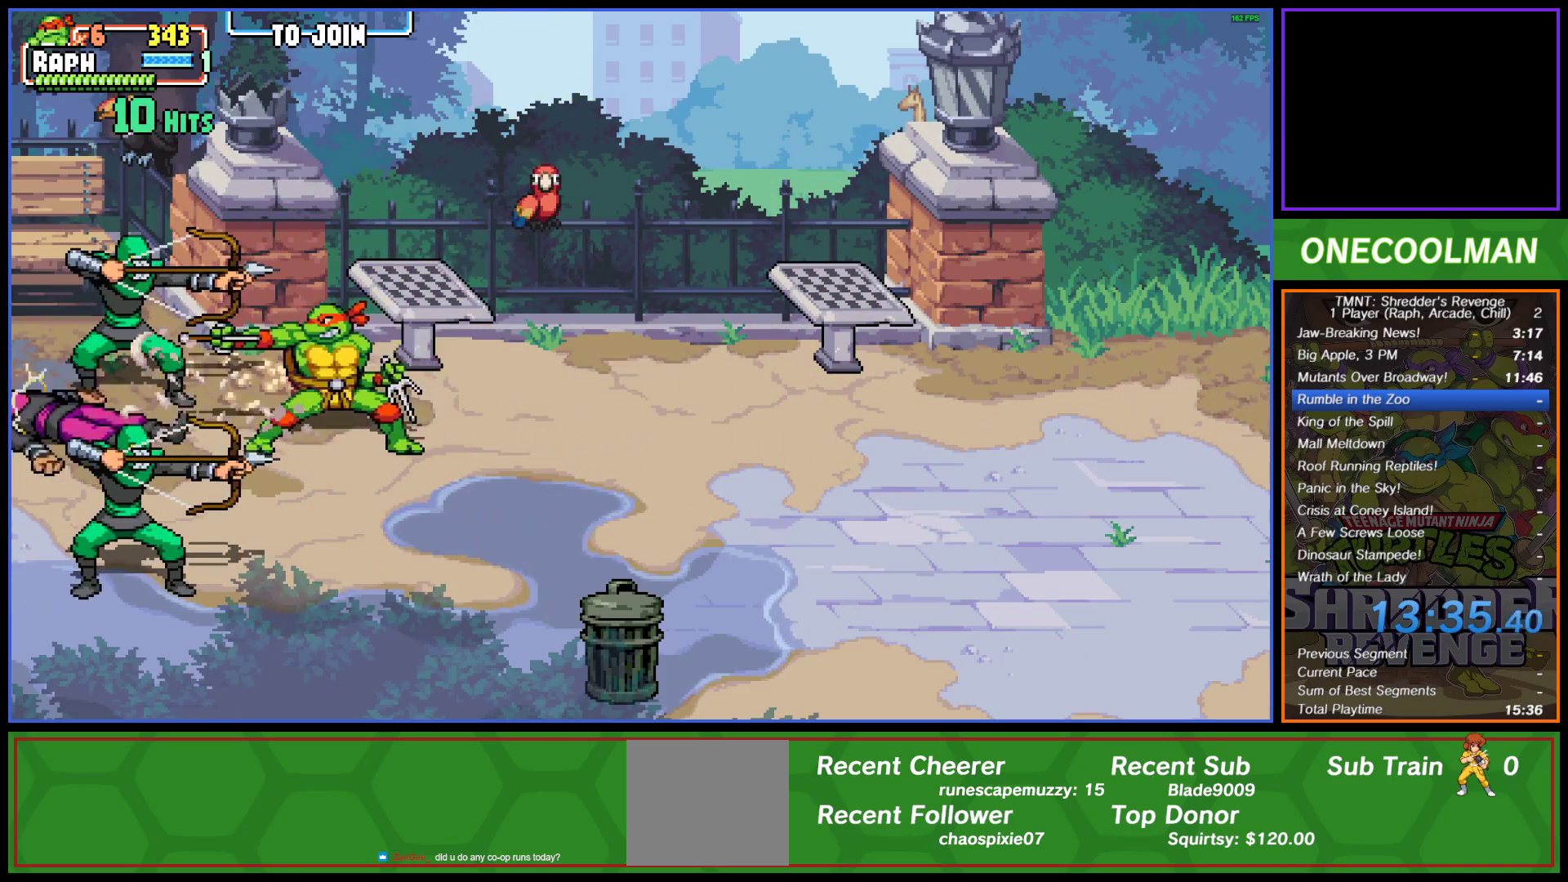
{"buttons": ["SQUARE", "DPAD_LEFT"], "left_stick": "center", "events": [[17, "DPAD_LEFT", "down"], [67, "DPAD_LEFT", "up"], [117, "DPAD_LEFT", "down"], [200, "SQUARE", "down"], [233, "DPAD_LEFT", "up"], [267, "DPAD_LEFT", "down"], [300, "SQUARE", "up"], [350, "SQUARE", "down"], [383, "DPAD_LEFT", "up"], [417, "SQUARE", "up"], [483, "DPAD_LEFT", "down"], [500, "SQUARE", "down"]]}
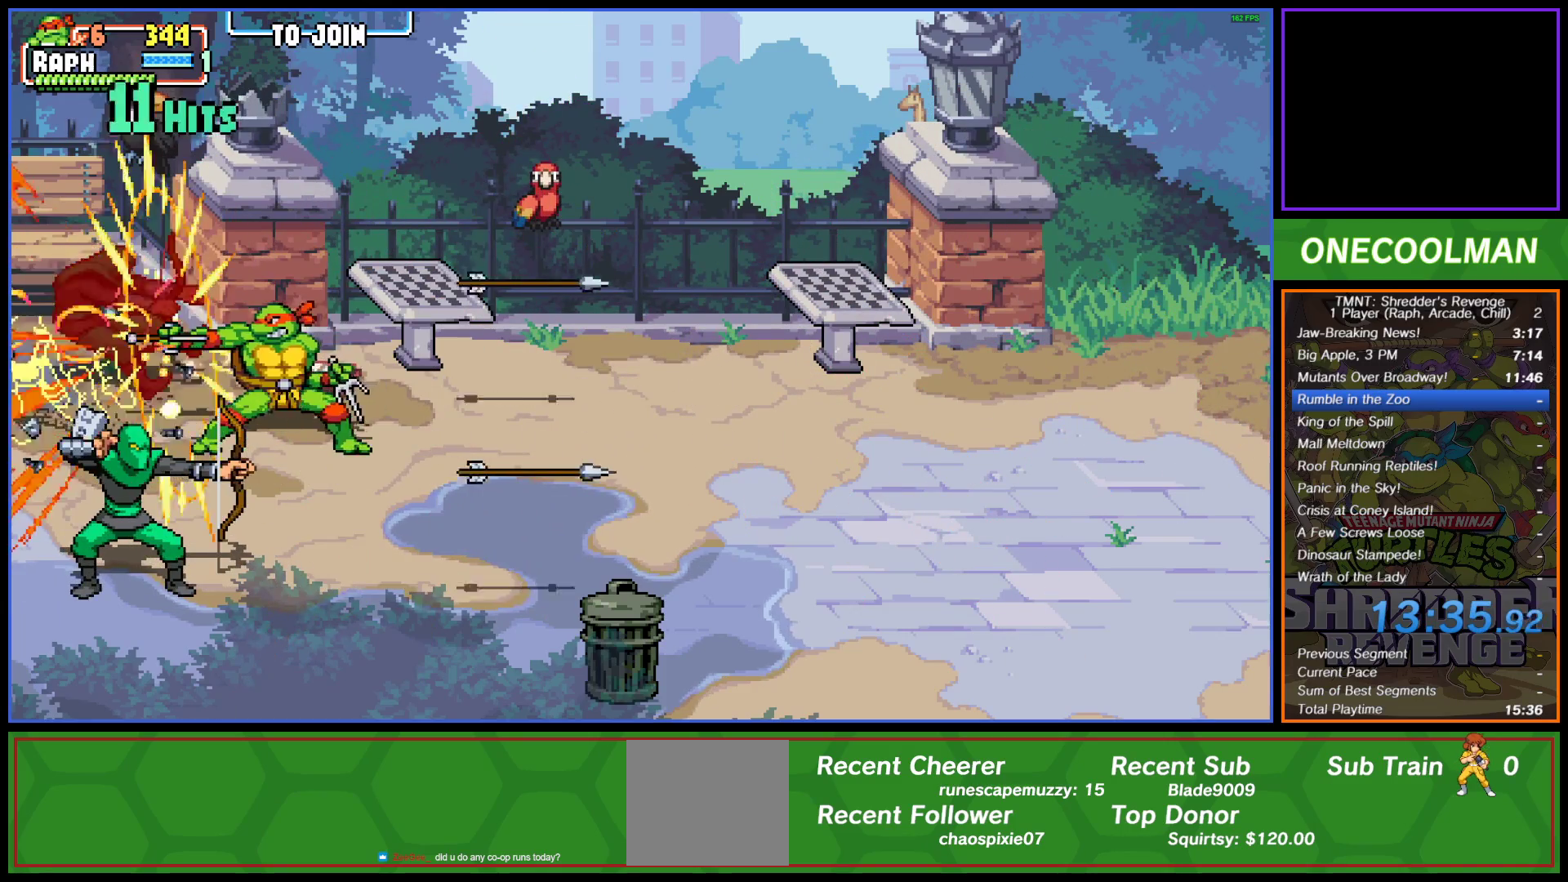
{"buttons": ["DPAD_DOWN"], "left_stick": "center", "events": [[83, "DPAD_LEFT", "up"], [83, "SQUARE", "up"], [150, "SQUARE", "down"], [233, "SQUARE", "up"], [300, "SQUARE", "down"], [350, "DPAD_DOWN", "down"], [350, "SQUARE", "up"]]}
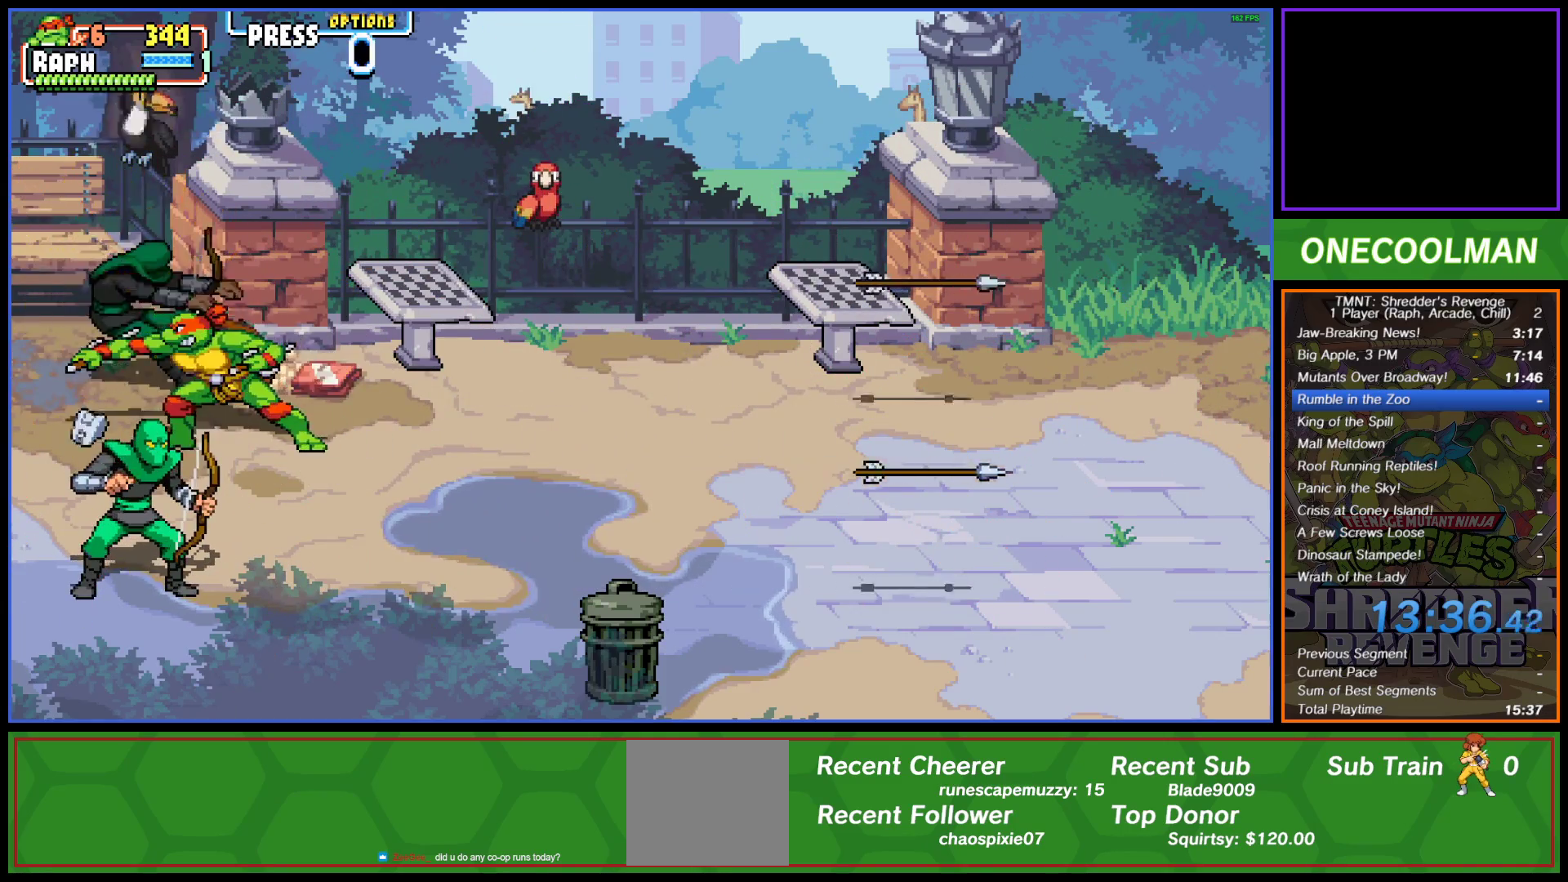
{"buttons": ["DPAD_DOWN"], "left_stick": "center", "events": []}
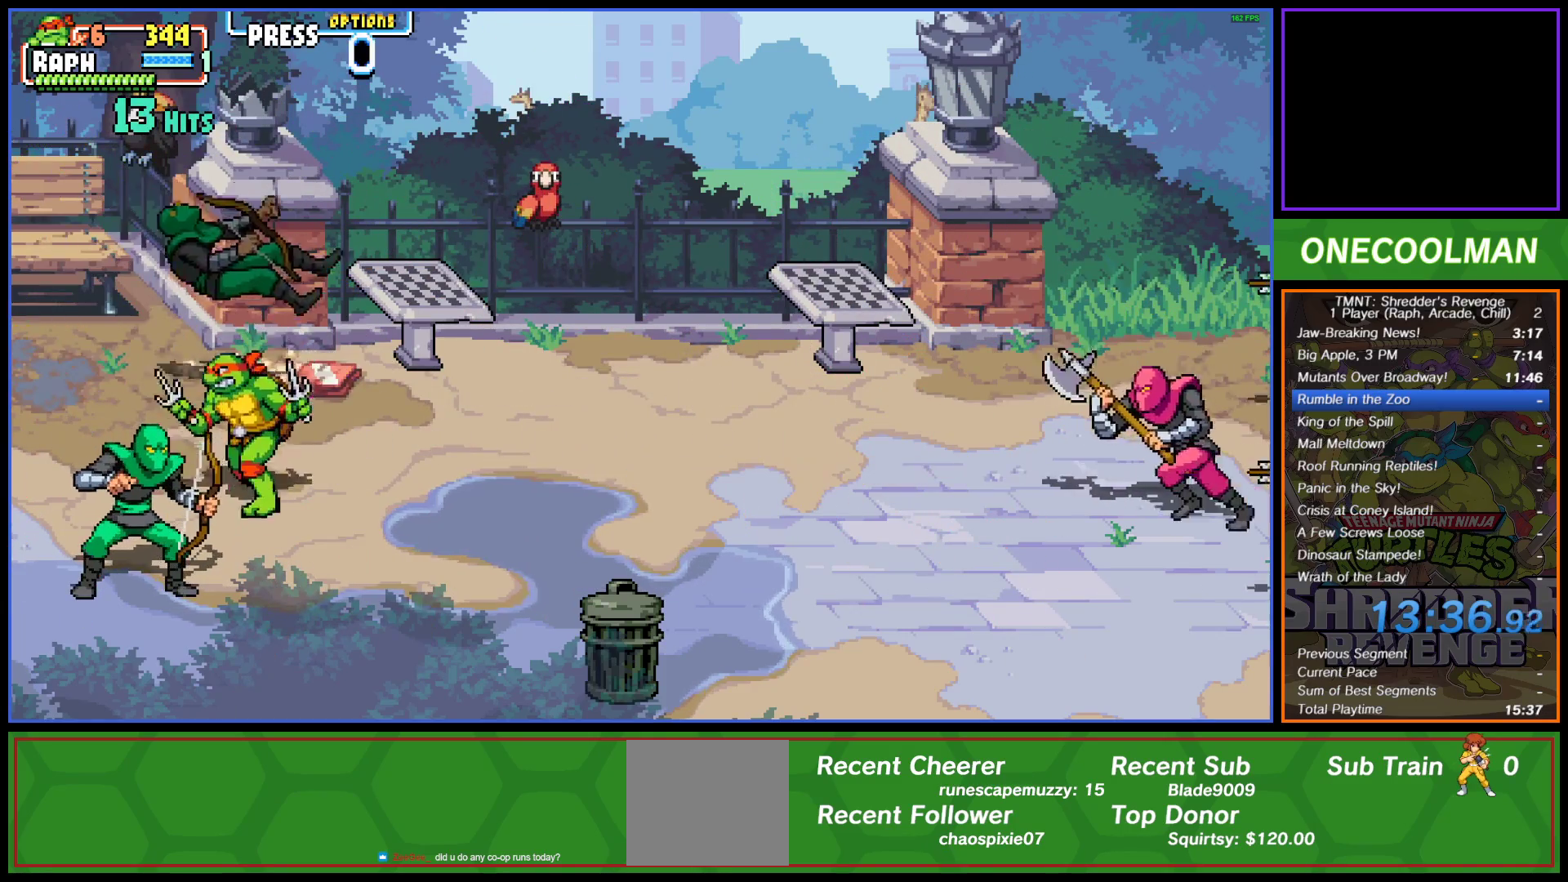
{"buttons": [], "left_stick": "center", "events": [[150, "SQUARE", "down"], [200, "SQUARE", "up"], [217, "DPAD_DOWN", "up"], [267, "SQUARE", "down"], [333, "SQUARE", "up"], [400, "SQUARE", "down"], [483, "SQUARE", "up"]]}
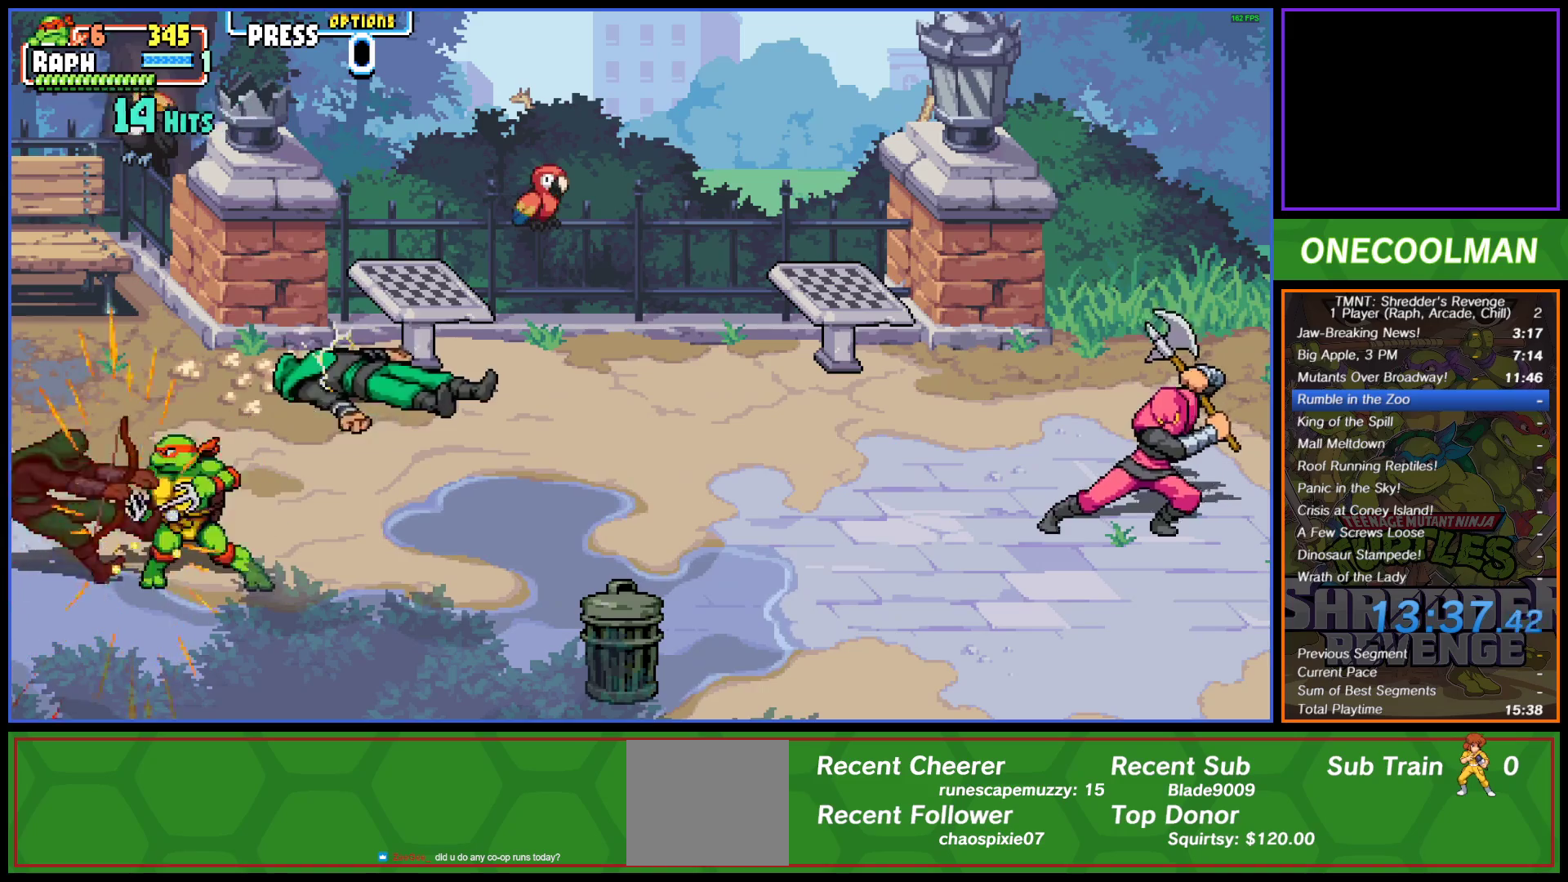
{"buttons": [], "left_stick": "center", "events": [[50, "SQUARE", "down"], [133, "SQUARE", "up"], [233, "DPAD_RIGHT", "down"], [233, "SQUARE", "down"], [267, "SQUARE", "up"], [333, "DPAD_RIGHT", "up"], [400, "DPAD_RIGHT", "down"], [450, "DPAD_RIGHT", "up"]]}
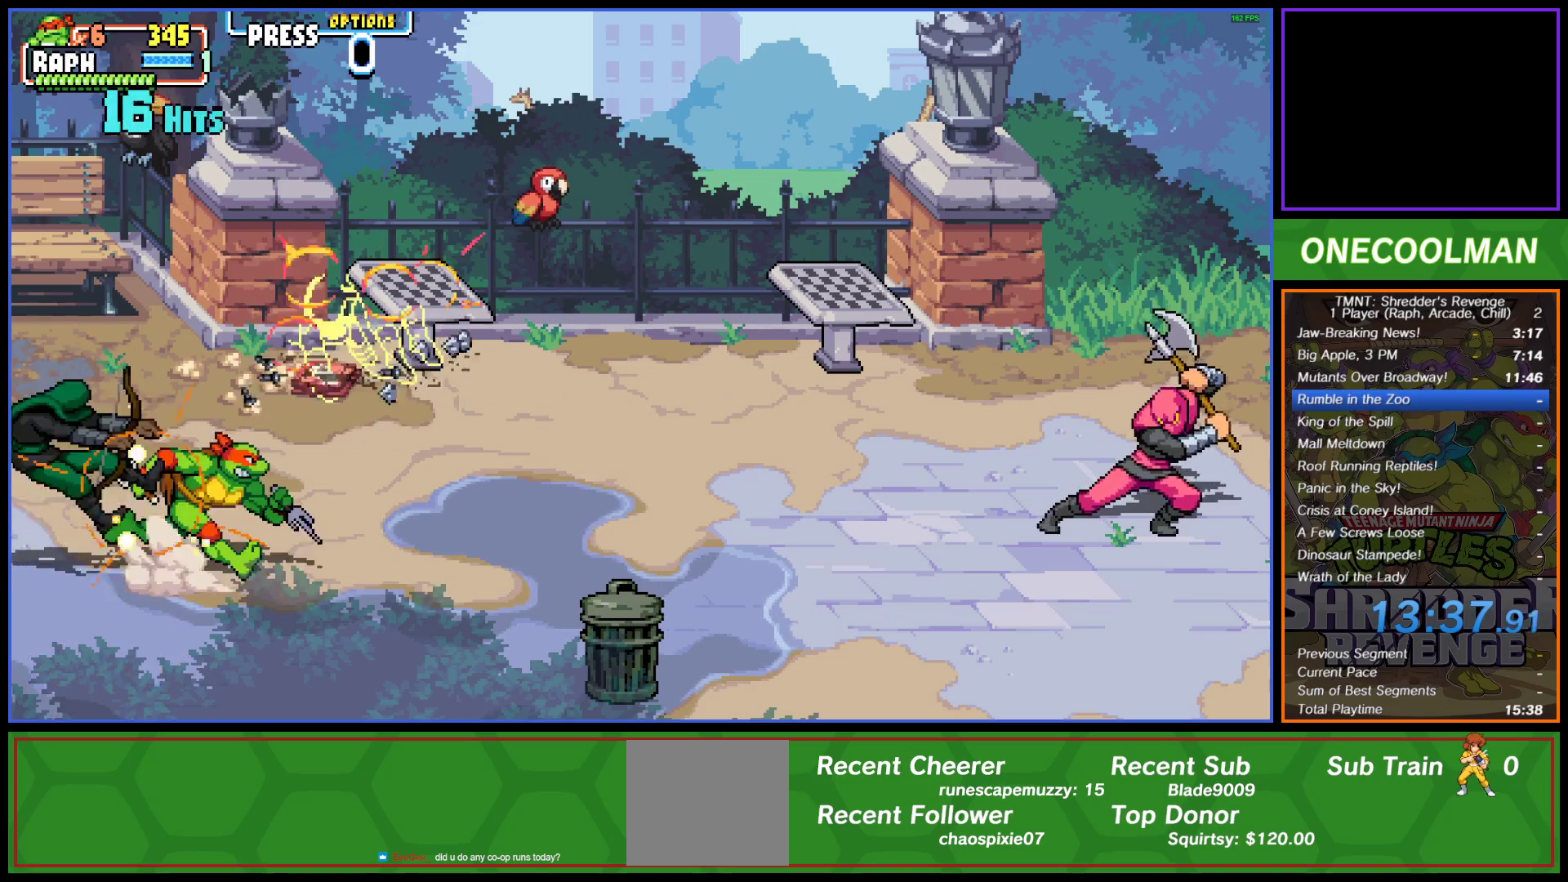
{"buttons": [], "left_stick": "center", "events": [[33, "DPAD_RIGHT", "down"], [117, "DPAD_RIGHT", "up"], [200, "DPAD_RIGHT", "down"], [300, "DPAD_RIGHT", "up"]]}
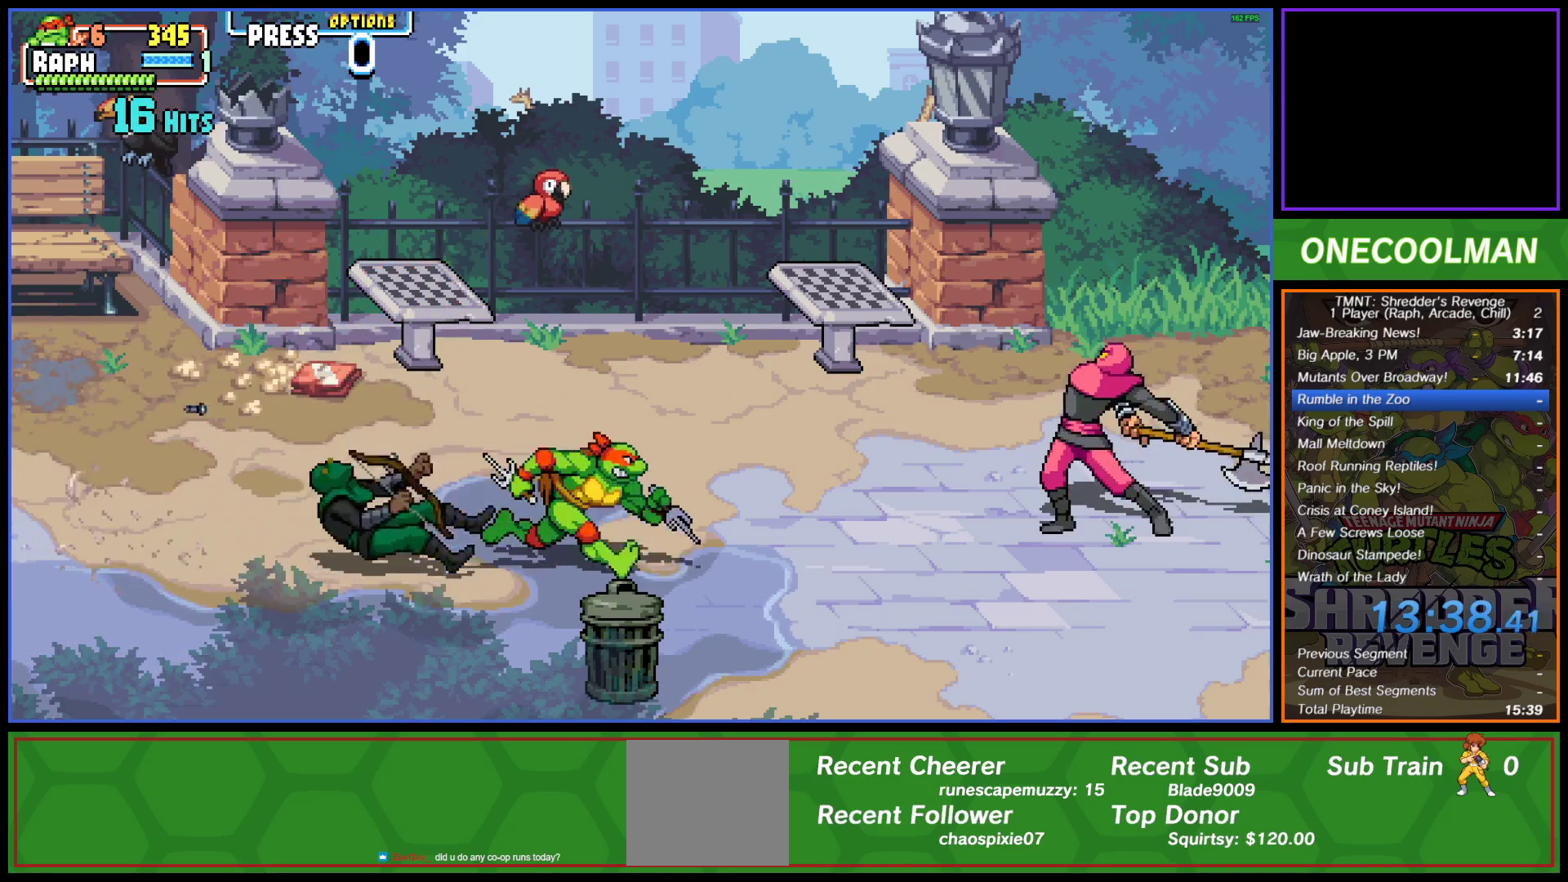
{"buttons": ["SQUARE", "DPAD_RIGHT"], "left_stick": "center", "events": [[283, "DPAD_RIGHT", "down"], [350, "SQUARE", "down"], [417, "SQUARE", "up"], [450, "SQUARE", "down"]]}
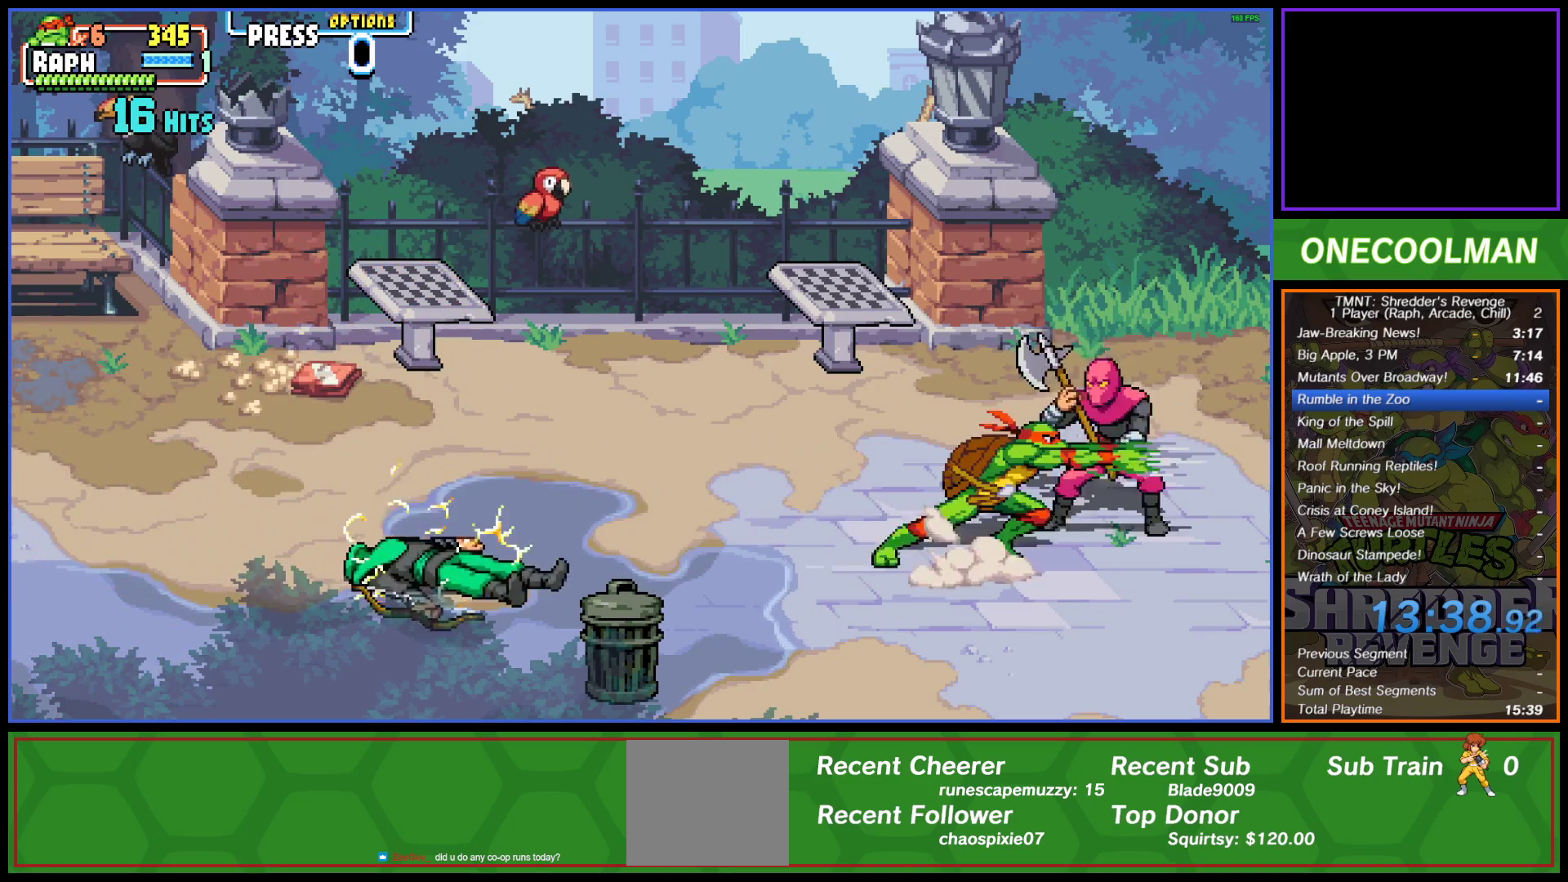
{"buttons": ["TRIANGLE", "DPAD_RIGHT"], "left_stick": "center", "events": [[33, "SQUARE", "up"], [100, "TRIANGLE", "down"], [183, "TRIANGLE", "up"], [217, "TRIANGLE", "down"], [283, "TRIANGLE", "up"], [350, "TRIANGLE", "down"], [417, "TRIANGLE", "up"], [483, "TRIANGLE", "down"]]}
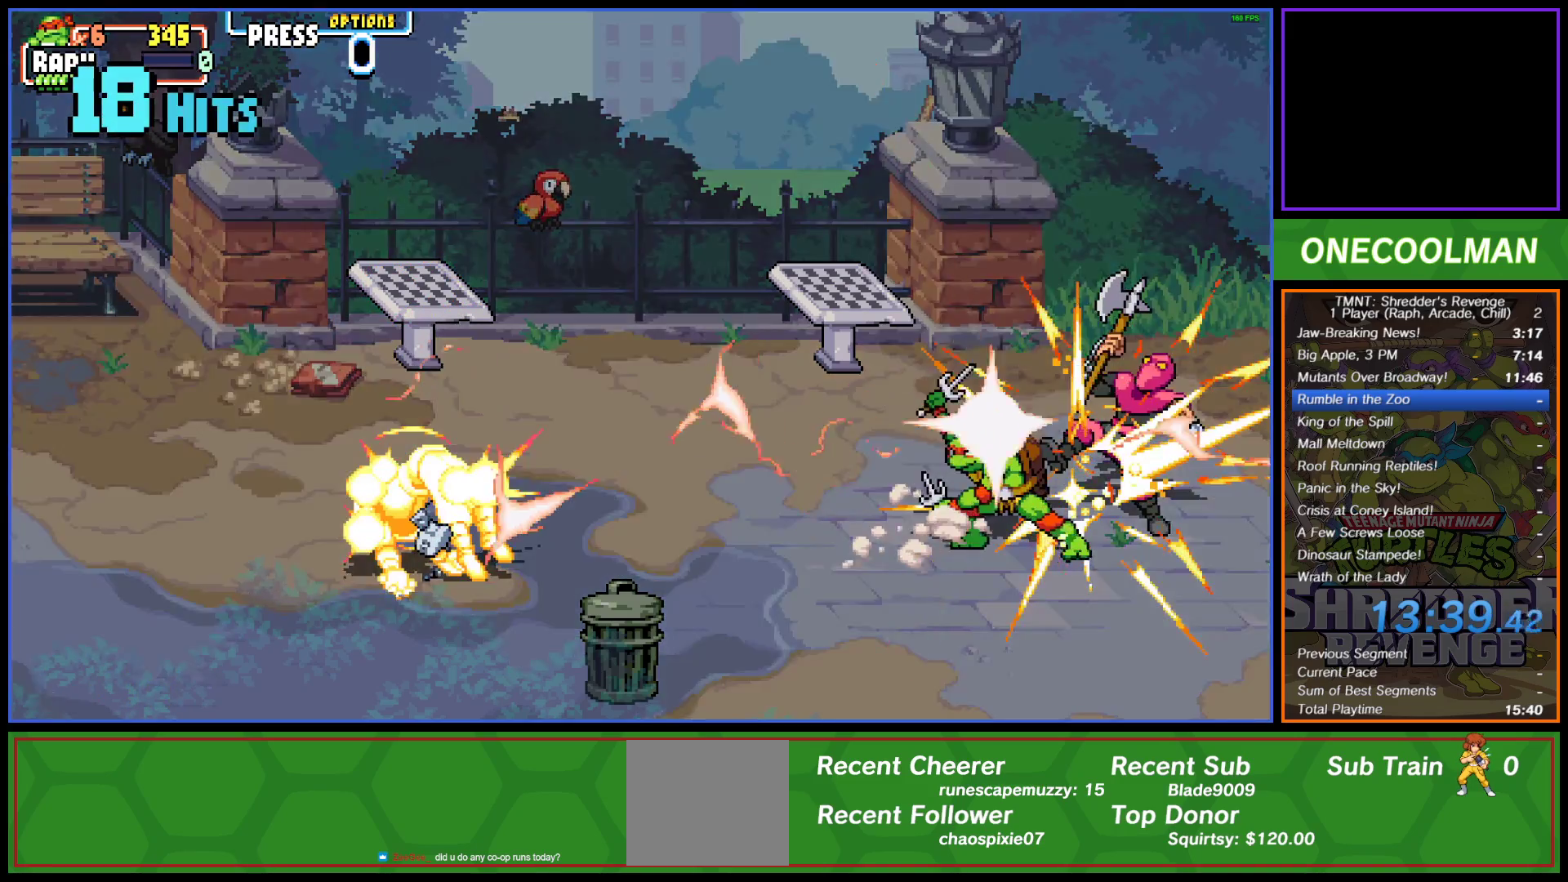
{"buttons": [], "left_stick": "center", "events": [[50, "TRIANGLE", "up"], [83, "DPAD_RIGHT", "up"]]}
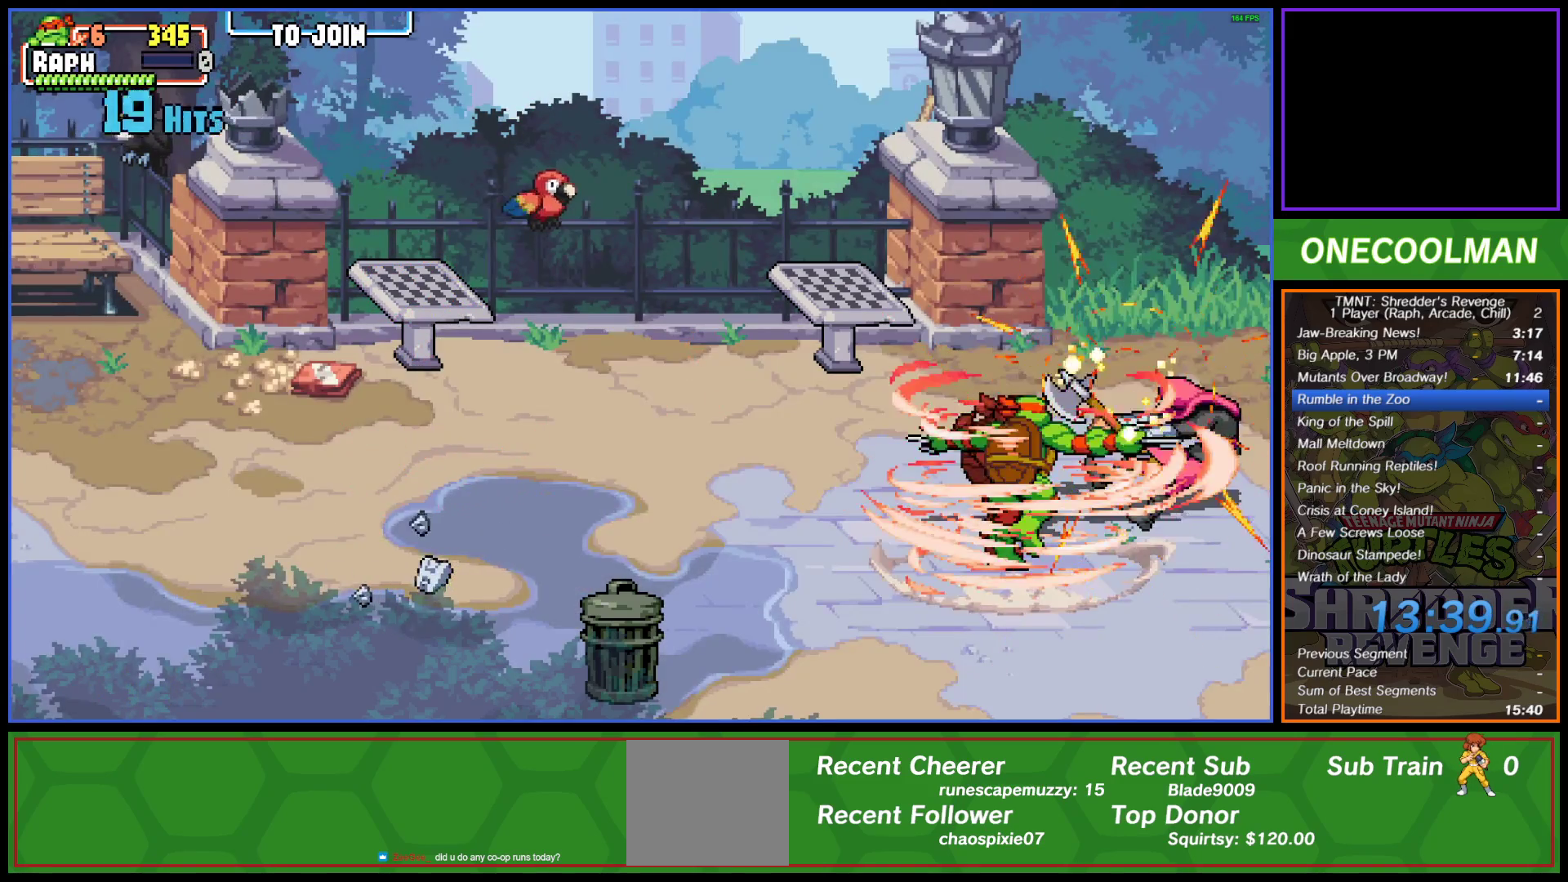
{"buttons": [], "left_stick": "center", "events": []}
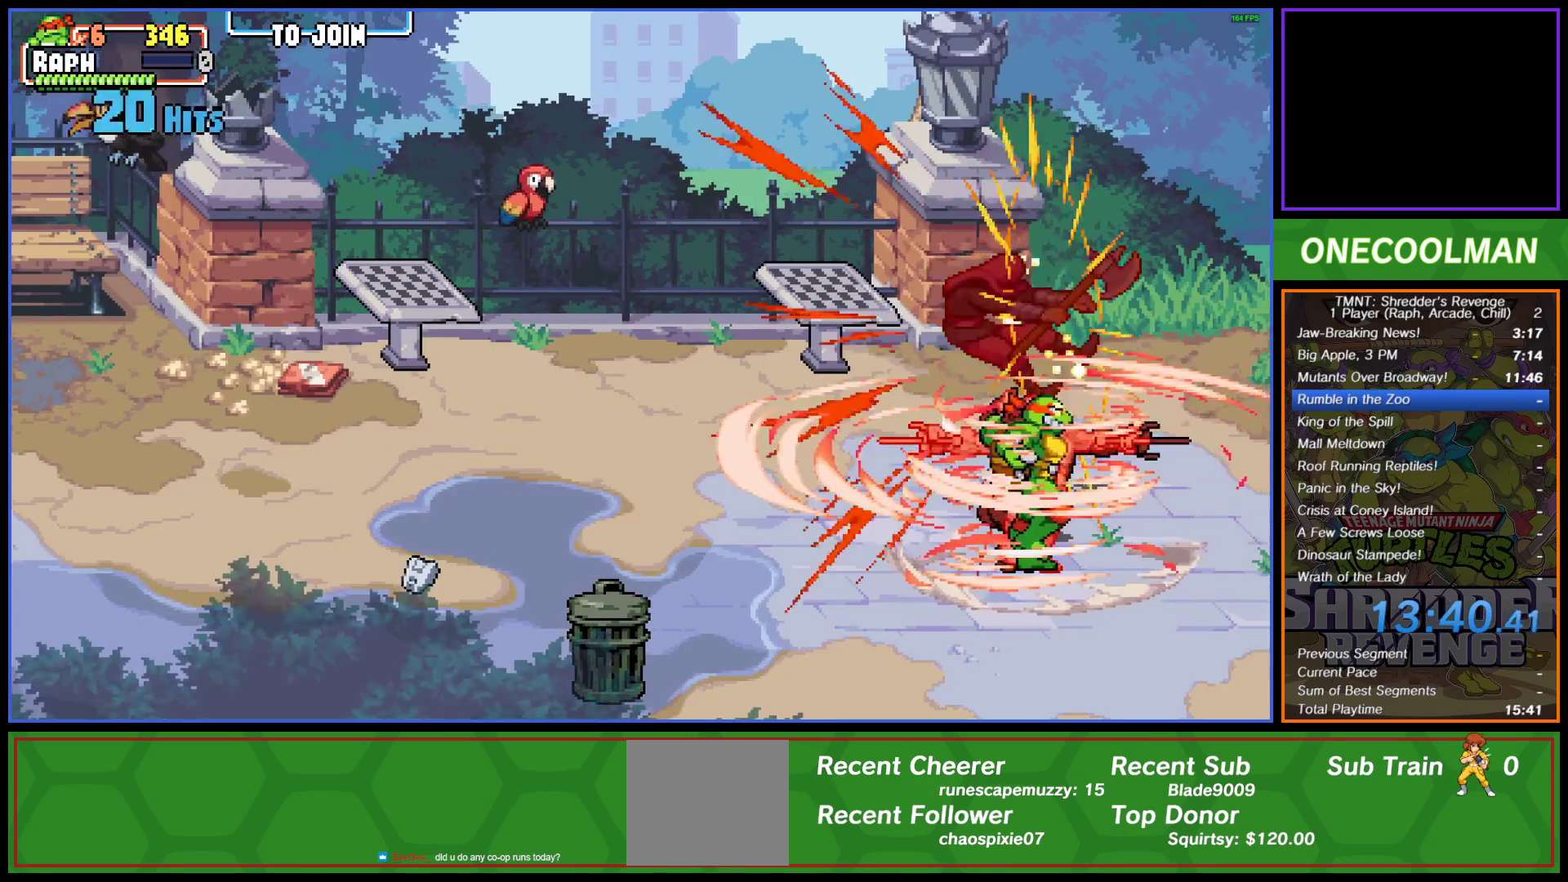
{"buttons": ["DPAD_RIGHT"], "left_stick": "center", "events": [[67, "DPAD_LEFT", "down"], [400, "DPAD_LEFT", "up"], [450, "DPAD_RIGHT", "down"]]}
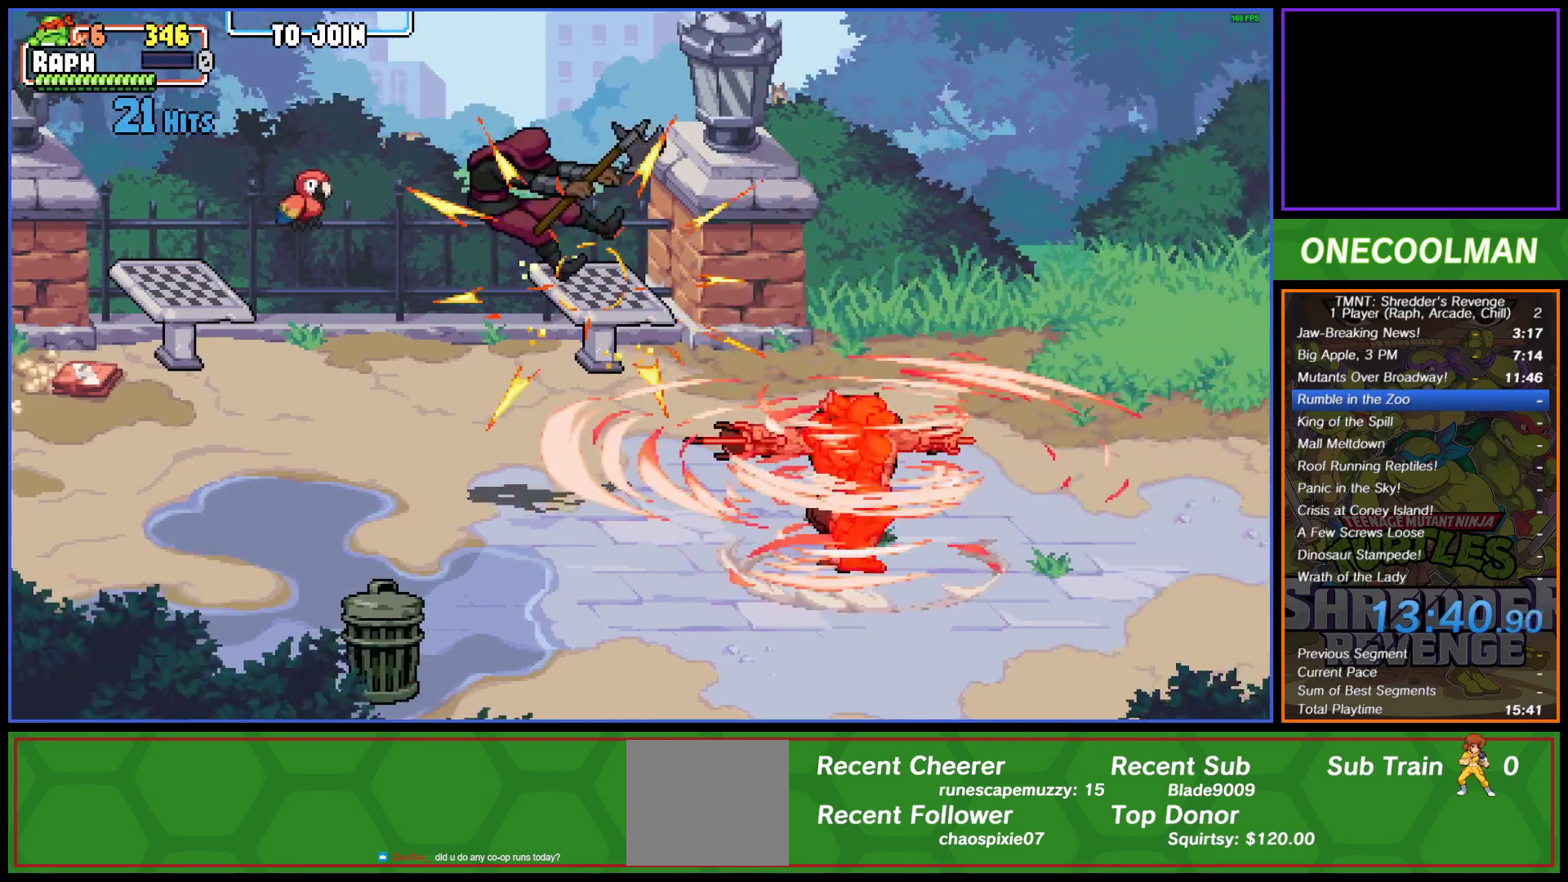
{"buttons": [], "left_stick": "center", "events": [[17, "DPAD_RIGHT", "up"], [100, "DPAD_RIGHT", "down"], [167, "DPAD_RIGHT", "up"], [217, "DPAD_RIGHT", "down"], [317, "DPAD_RIGHT", "up"], [383, "DPAD_RIGHT", "down"], [483, "DPAD_RIGHT", "up"]]}